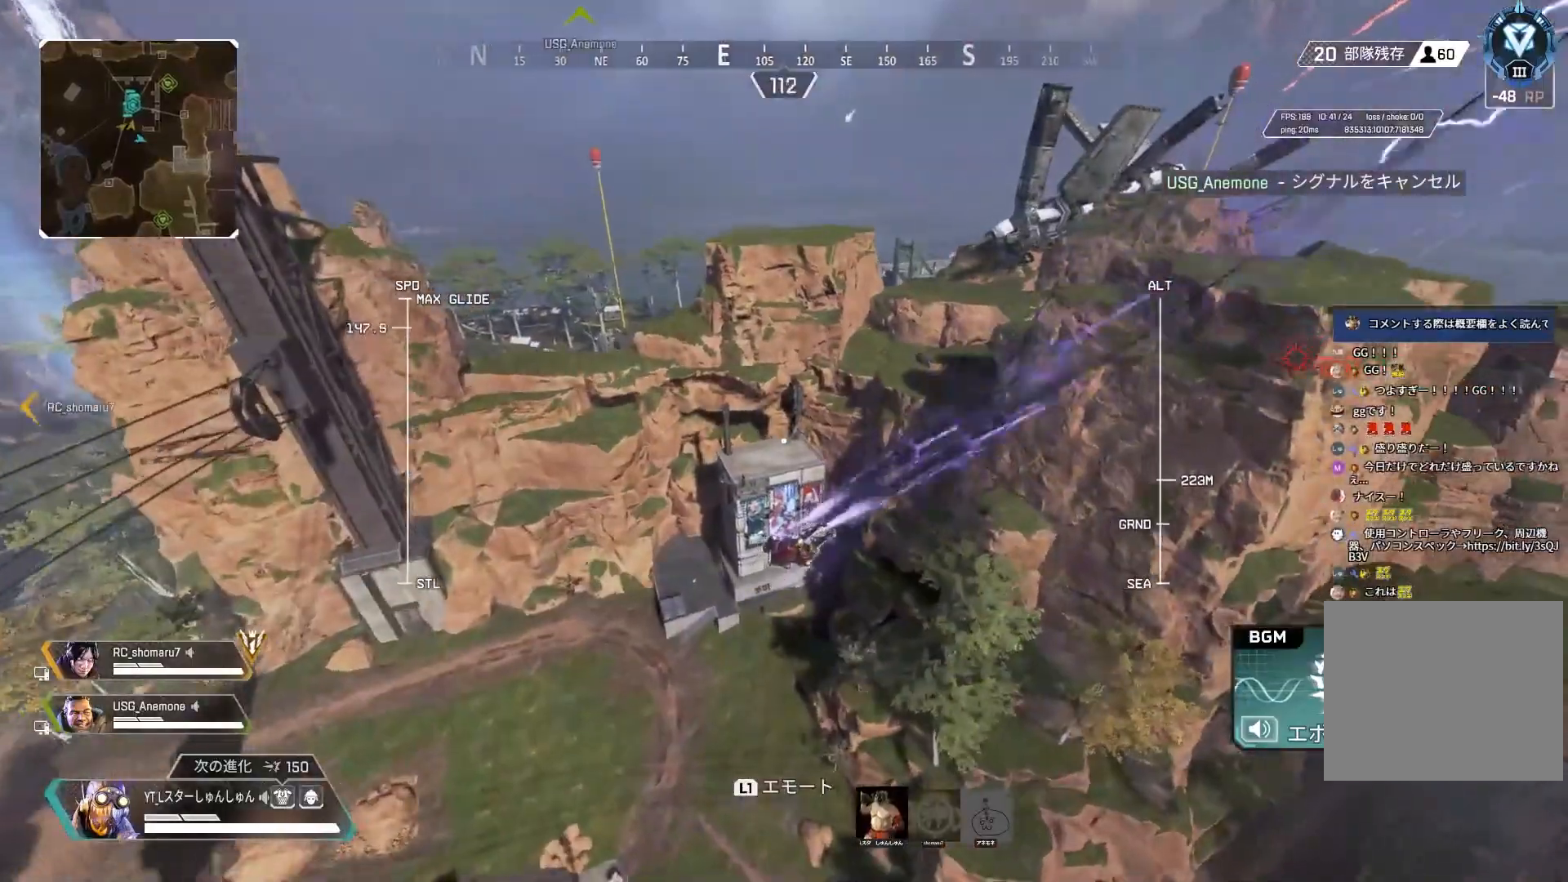
Gameplay with a controller (PlayStation layout); each line is a JSON object with the inputs held at the frame after it. "events" lists button and stick changes between this image and that frame as [ms after this image, input, new state], when the widget could be followed in between.
{"buttons": [], "left_stick": "up", "right_stick": "down", "events": [[67, "right_stick", "center"], [217, "right_stick", "down"], [367, "L2", "up"]]}
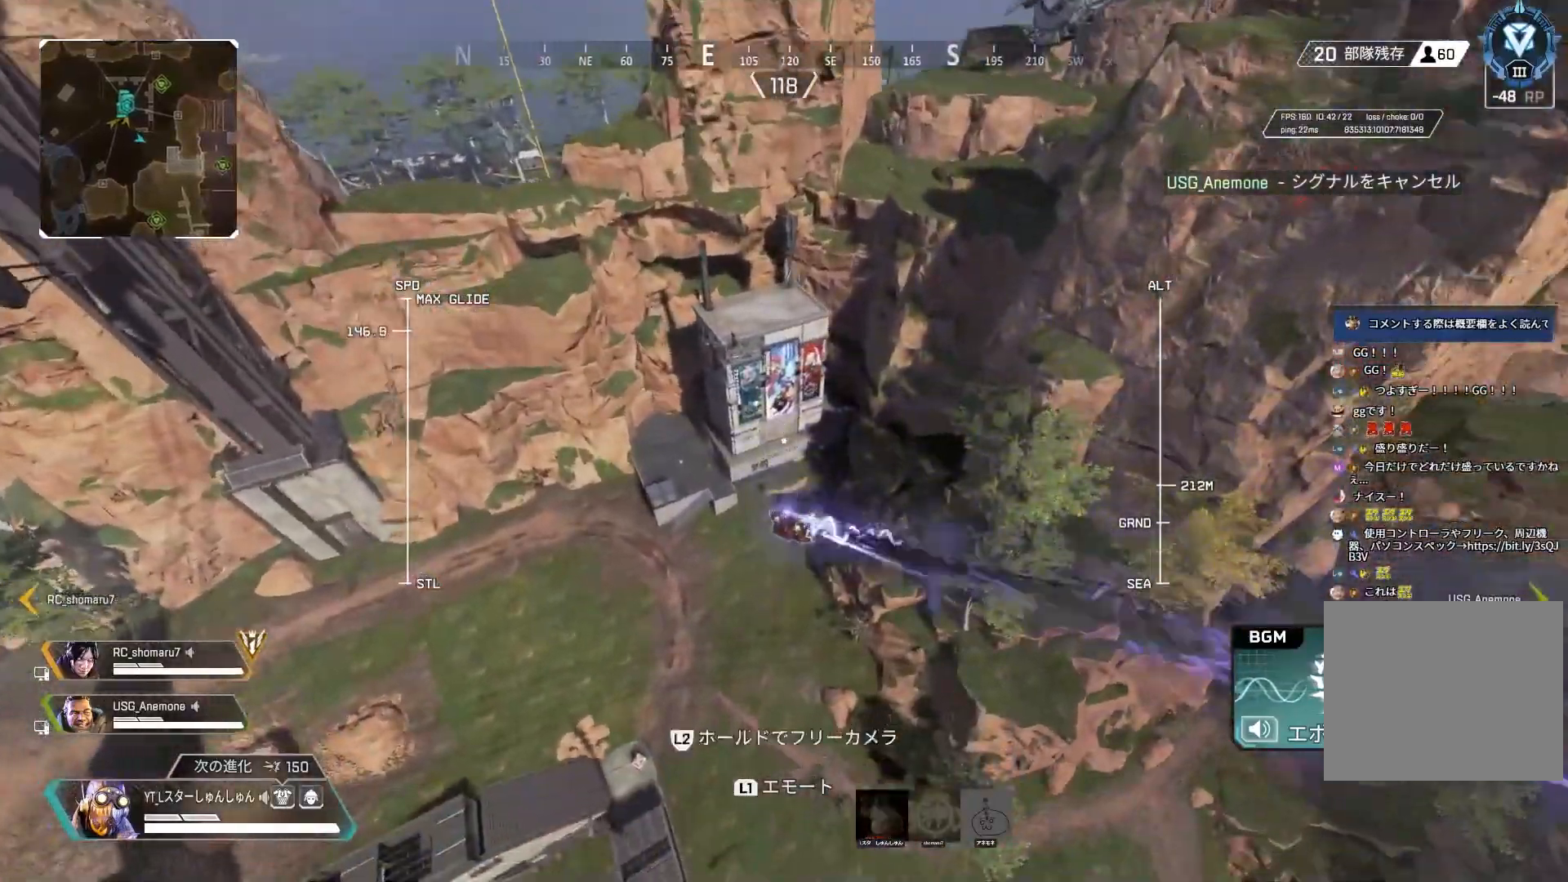
{"buttons": [], "left_stick": "up", "right_stick": "center", "events": [[417, "right_stick", "center"]]}
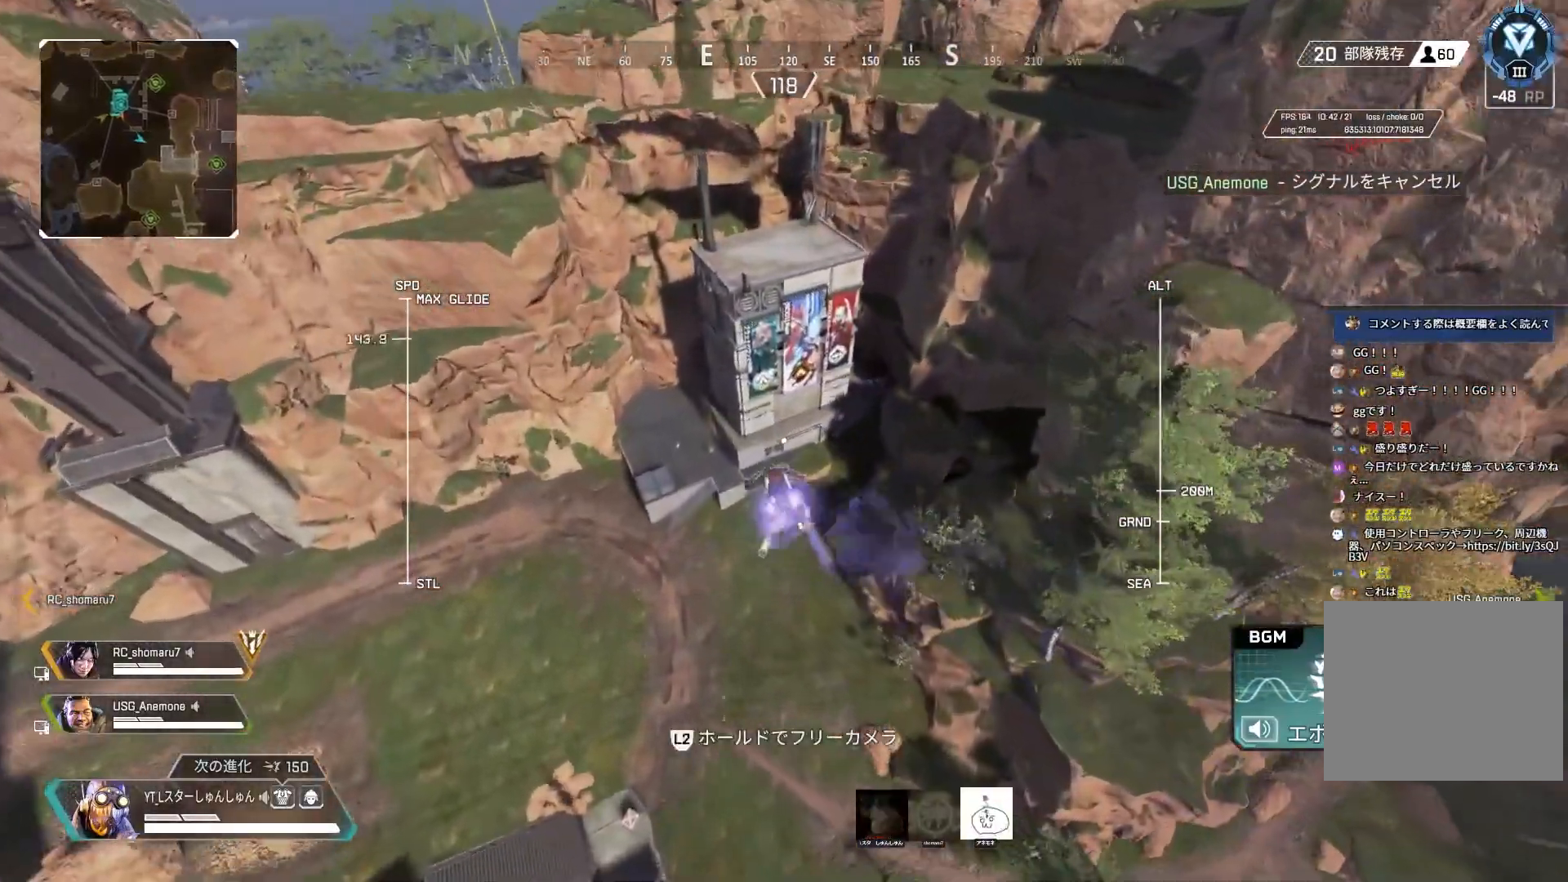
{"buttons": [], "left_stick": "up", "right_stick": "center", "events": []}
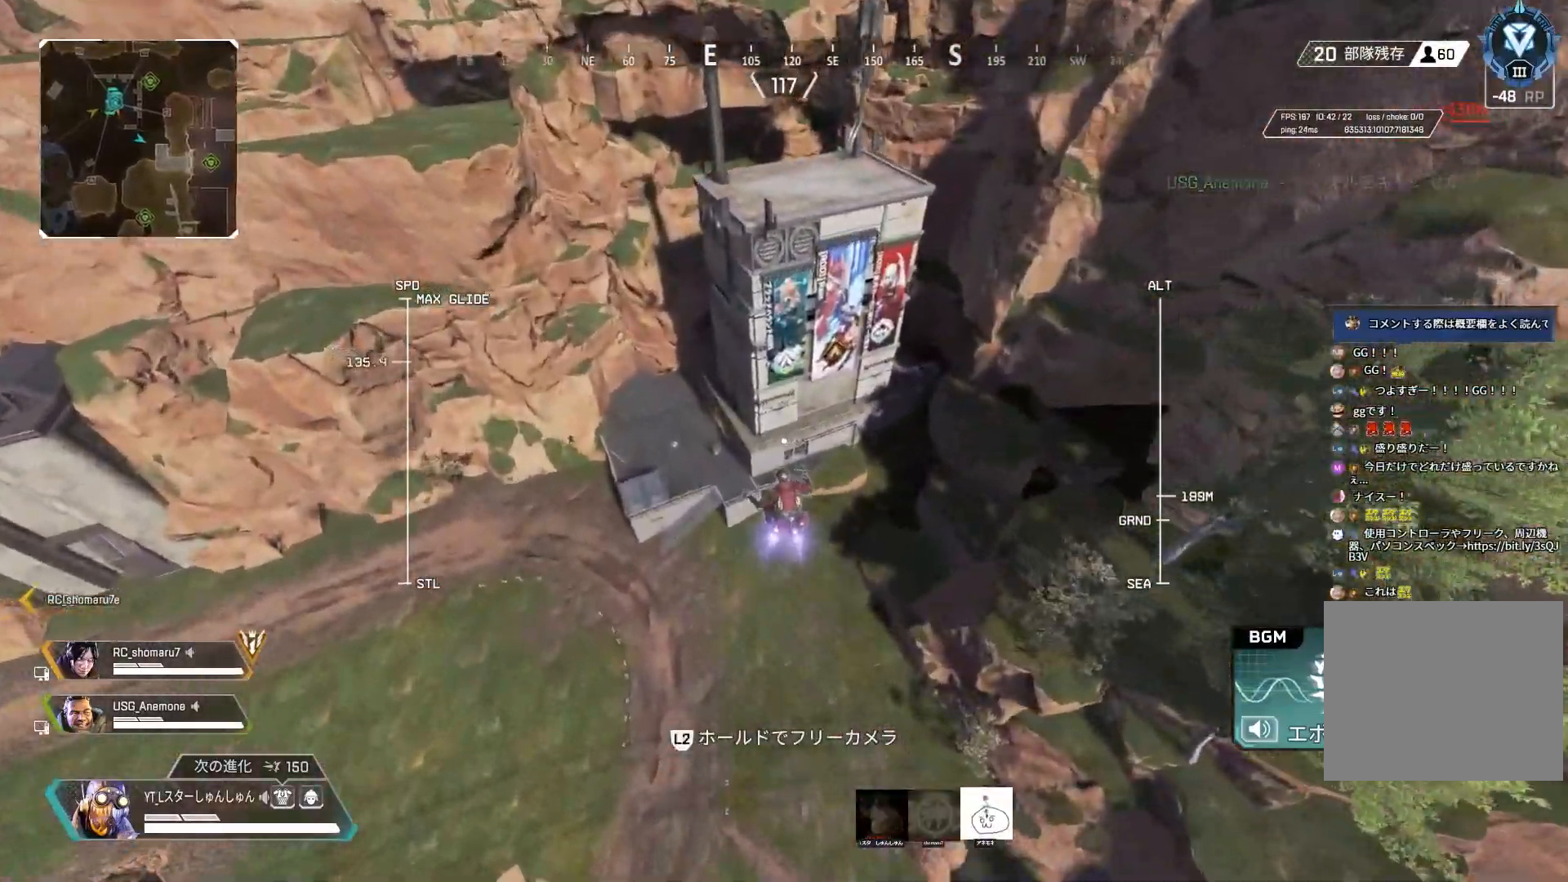
{"buttons": [], "left_stick": "up", "right_stick": "center", "events": []}
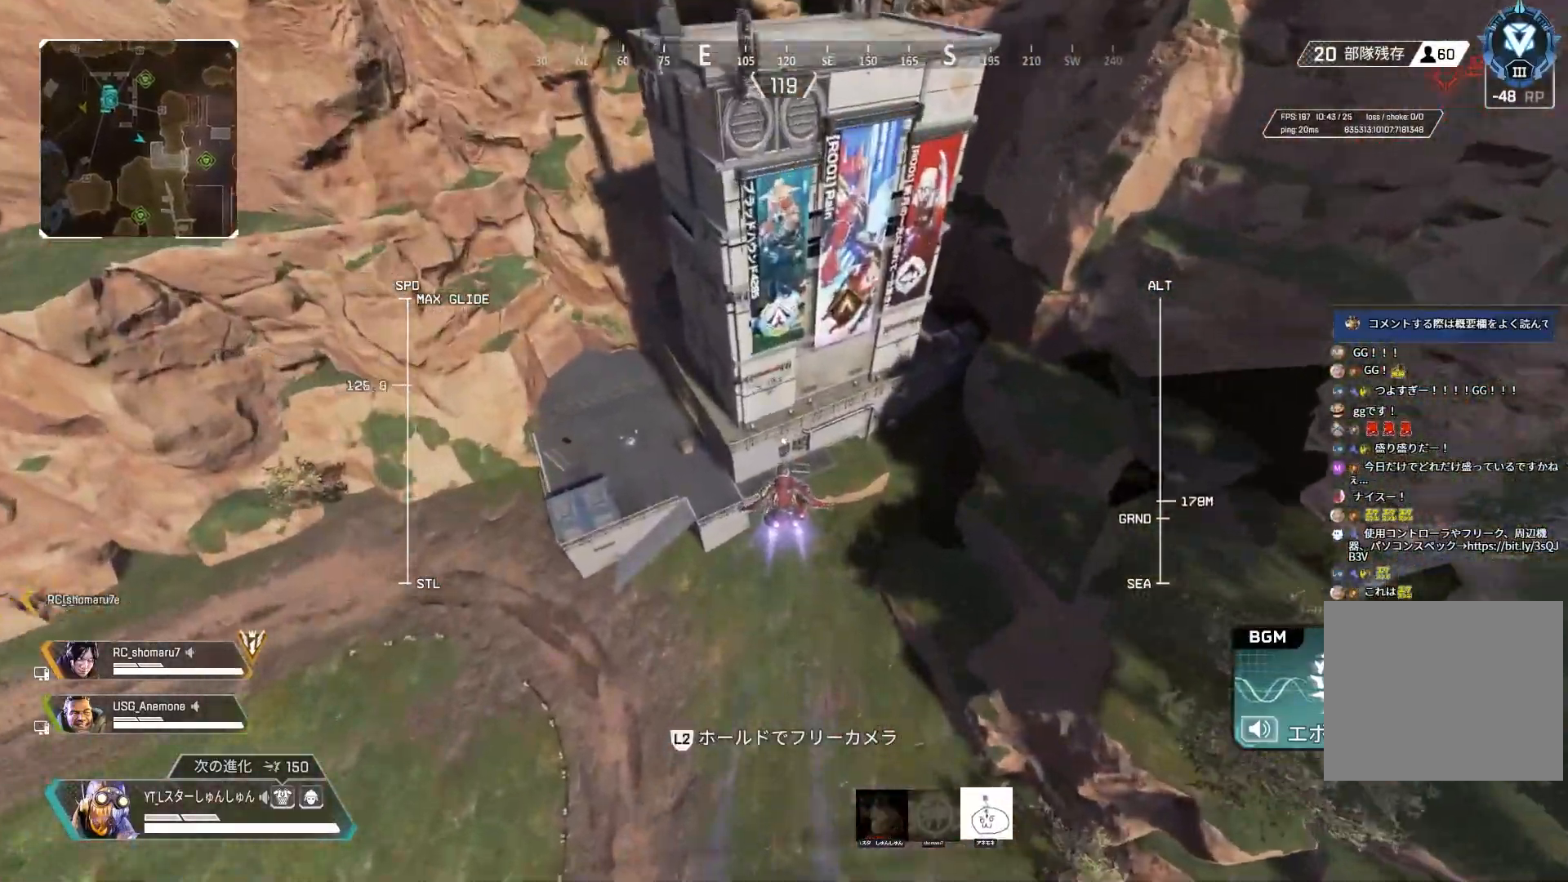
{"buttons": [], "left_stick": "up", "right_stick": "center", "events": []}
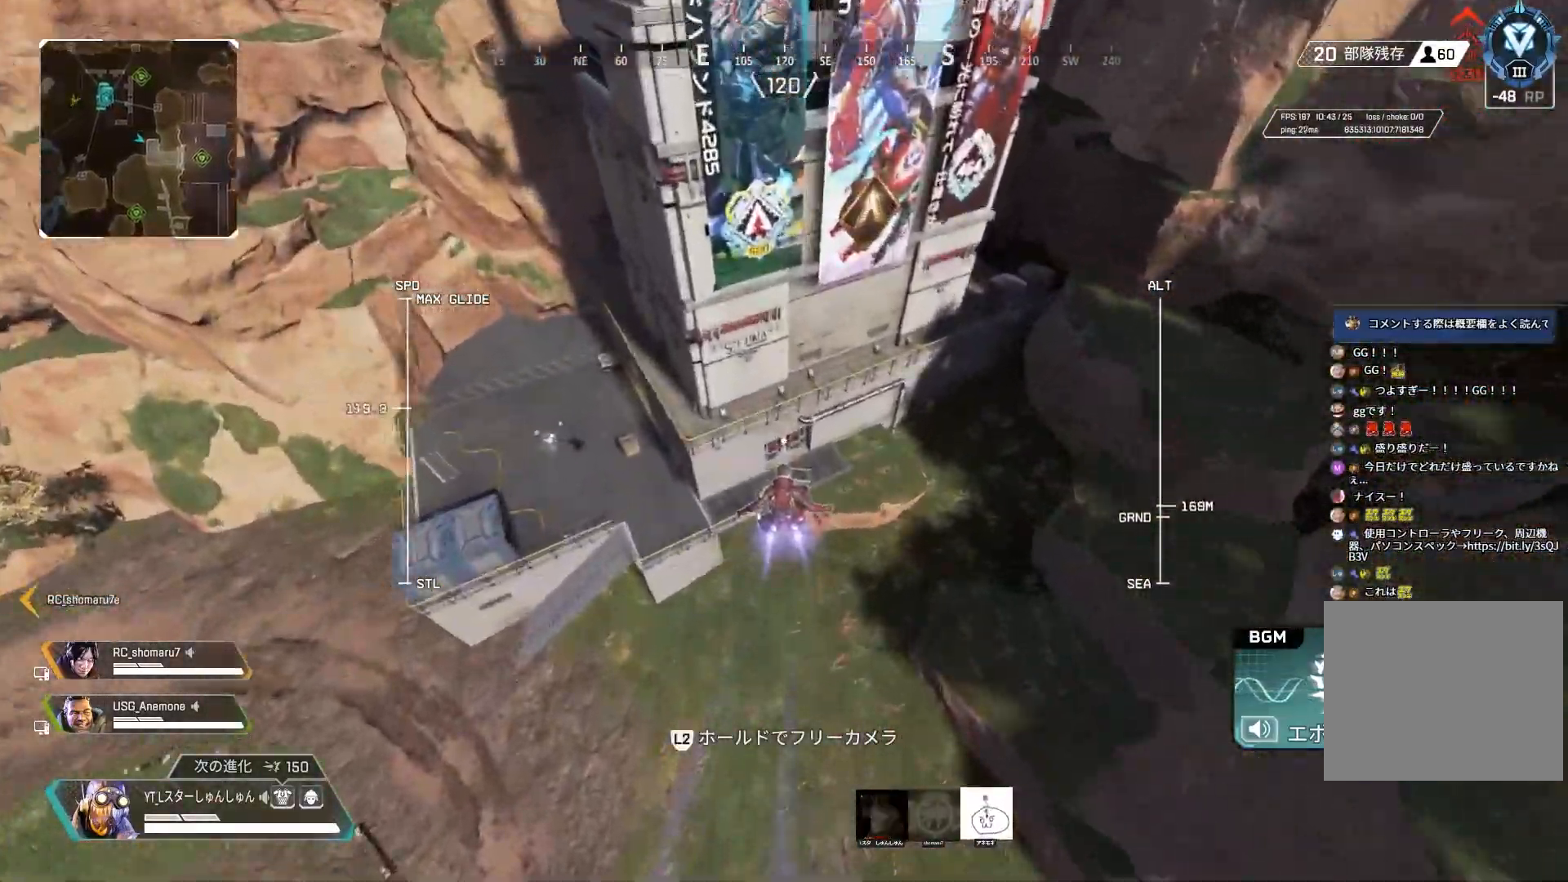
{"buttons": ["R2"], "left_stick": "up", "right_stick": "center", "events": [[500, "R2", "down"]]}
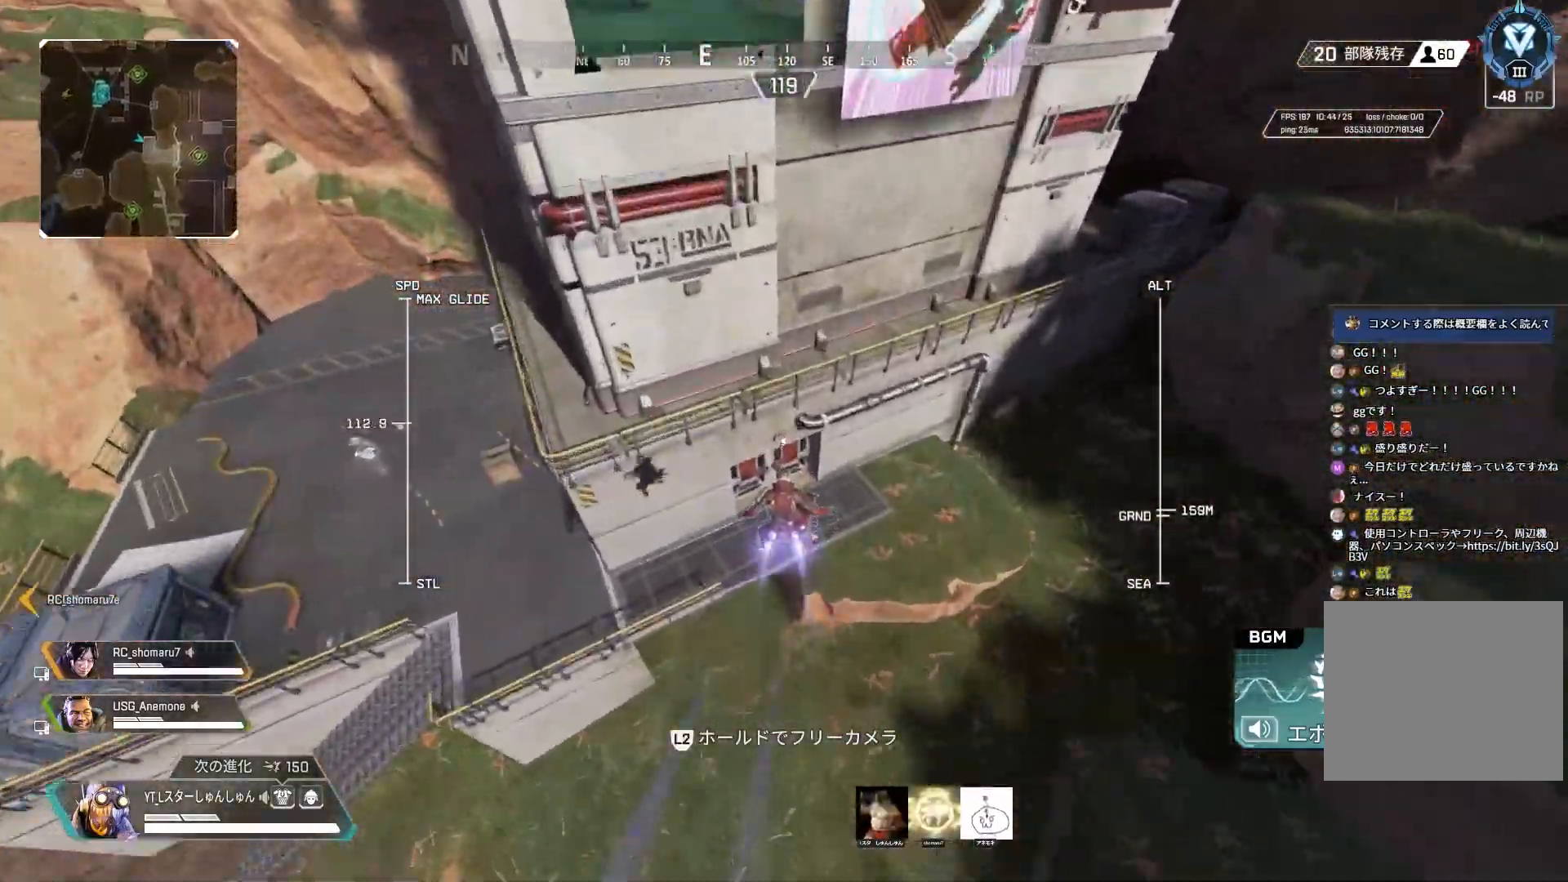
{"buttons": [], "left_stick": "up", "right_stick": "up", "events": [[83, "R2", "up"], [167, "R2", "down"], [183, "right_stick", "up"], [250, "R2", "up"], [317, "R2", "down"], [400, "L3", "down"], [400, "R2", "up"], [483, "L3", "up"]]}
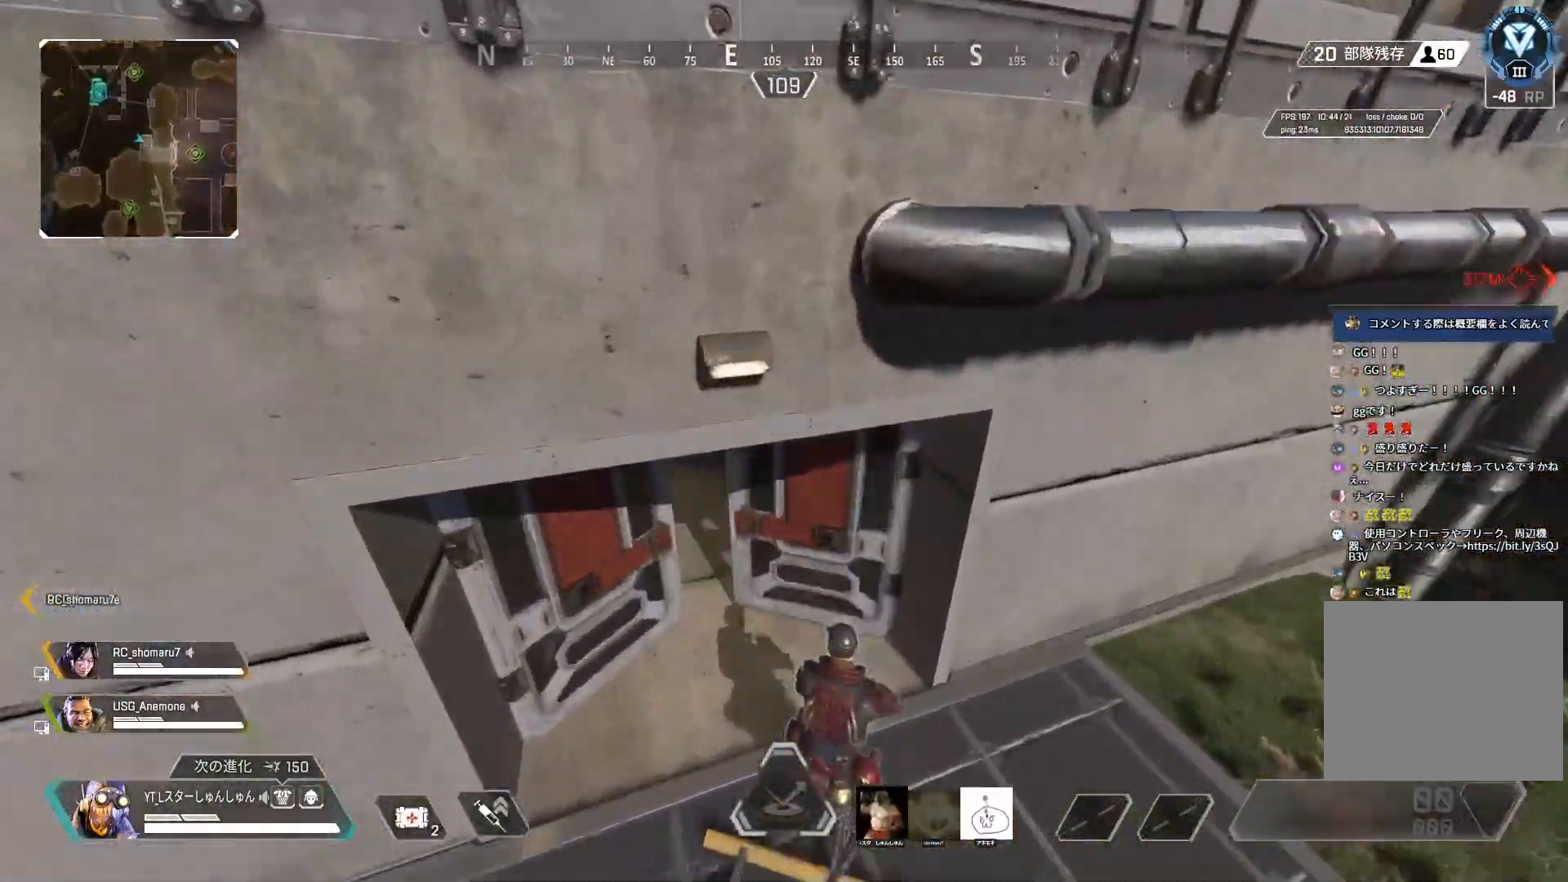
{"buttons": ["L3"], "left_stick": "up", "right_stick": "center", "events": [[50, "L3", "down"], [150, "right_stick", "up-left"], [167, "L3", "up"], [217, "L3", "down"], [317, "right_stick", "center"]]}
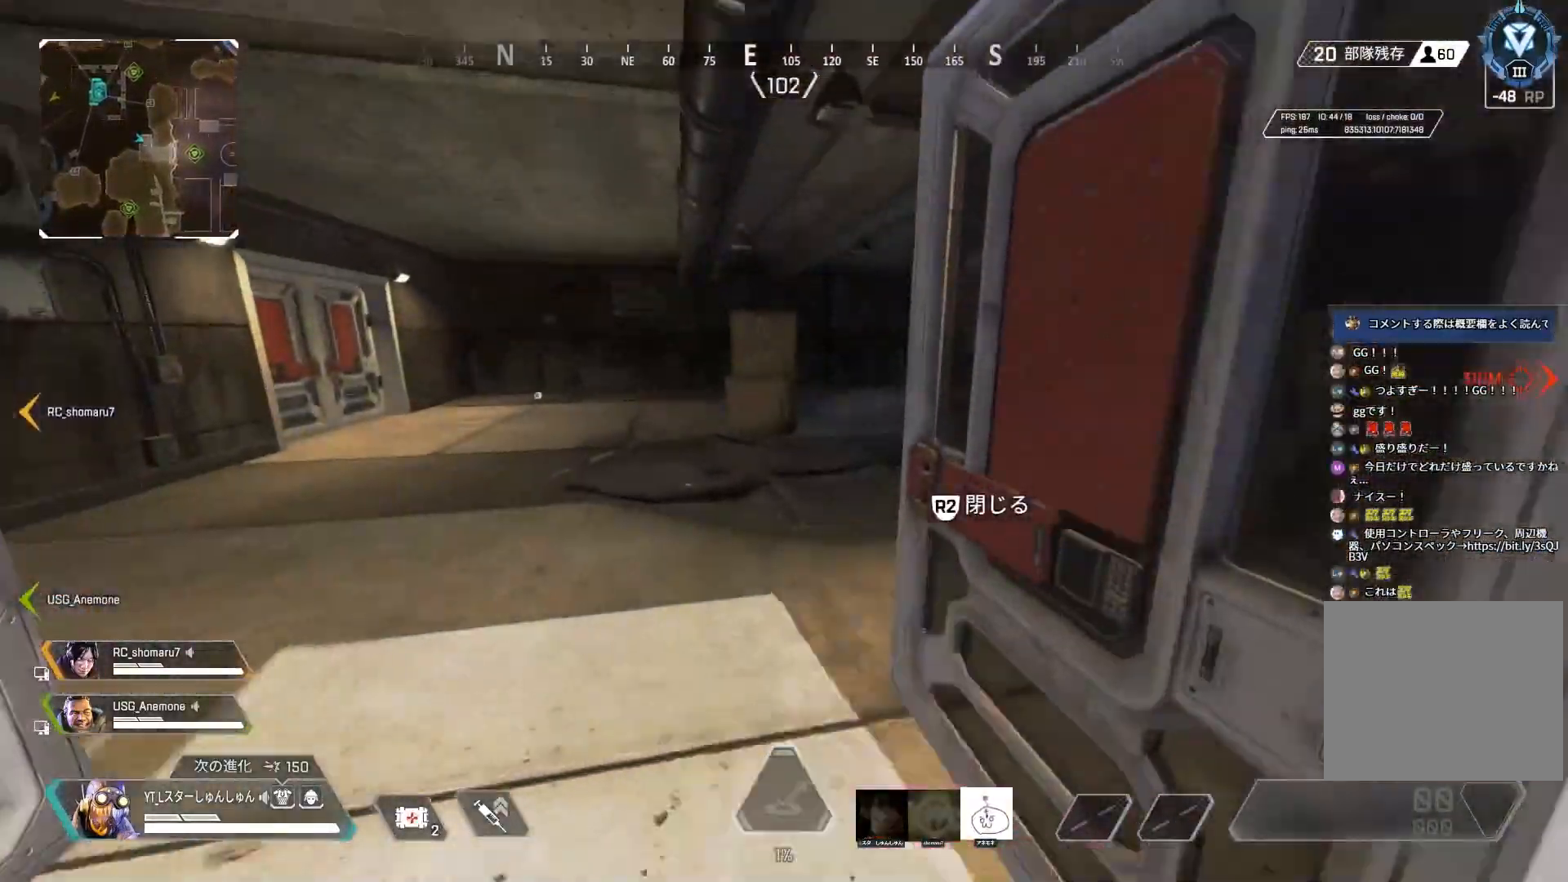
{"buttons": [], "left_stick": "up", "right_stick": "right", "events": [[83, "right_stick", "right"], [433, "L3", "up"]]}
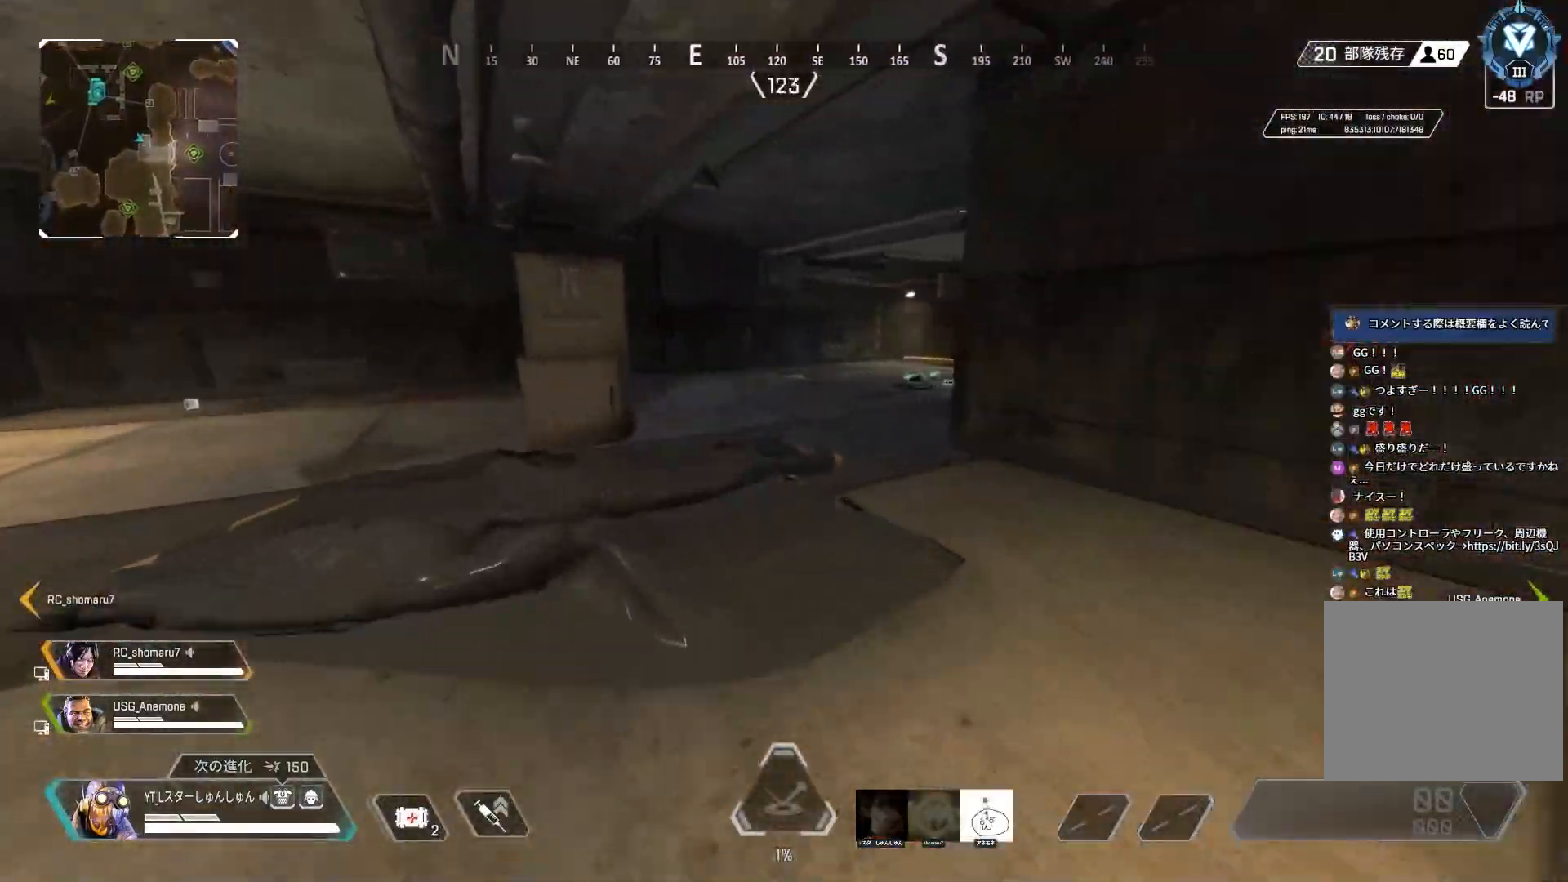
{"buttons": ["R3"], "left_stick": "up", "right_stick": "down-right", "events": [[333, "R3", "down"], [333, "right_stick", "down-right"]]}
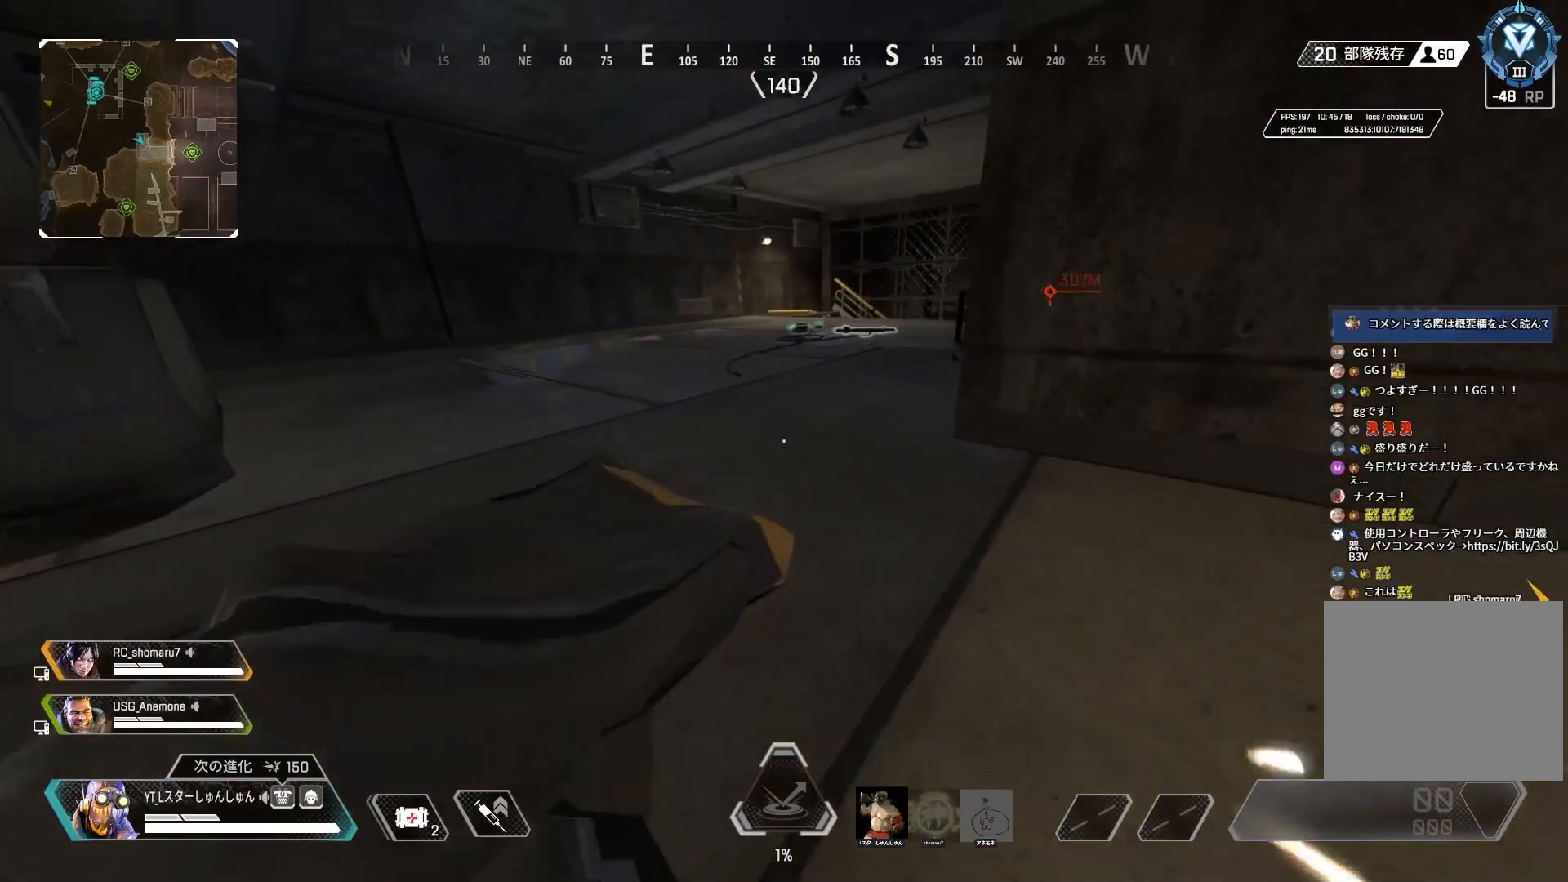
{"buttons": ["R2"], "left_stick": "up", "right_stick": "down-right", "events": [[50, "L1", "down"], [83, "left_stick", "up-right"], [100, "R3", "up"], [133, "L1", "up"], [217, "left_stick", "right"], [217, "right_stick", "right"], [450, "R2", "down"], [467, "right_stick", "down-right"], [500, "left_stick", "up"]]}
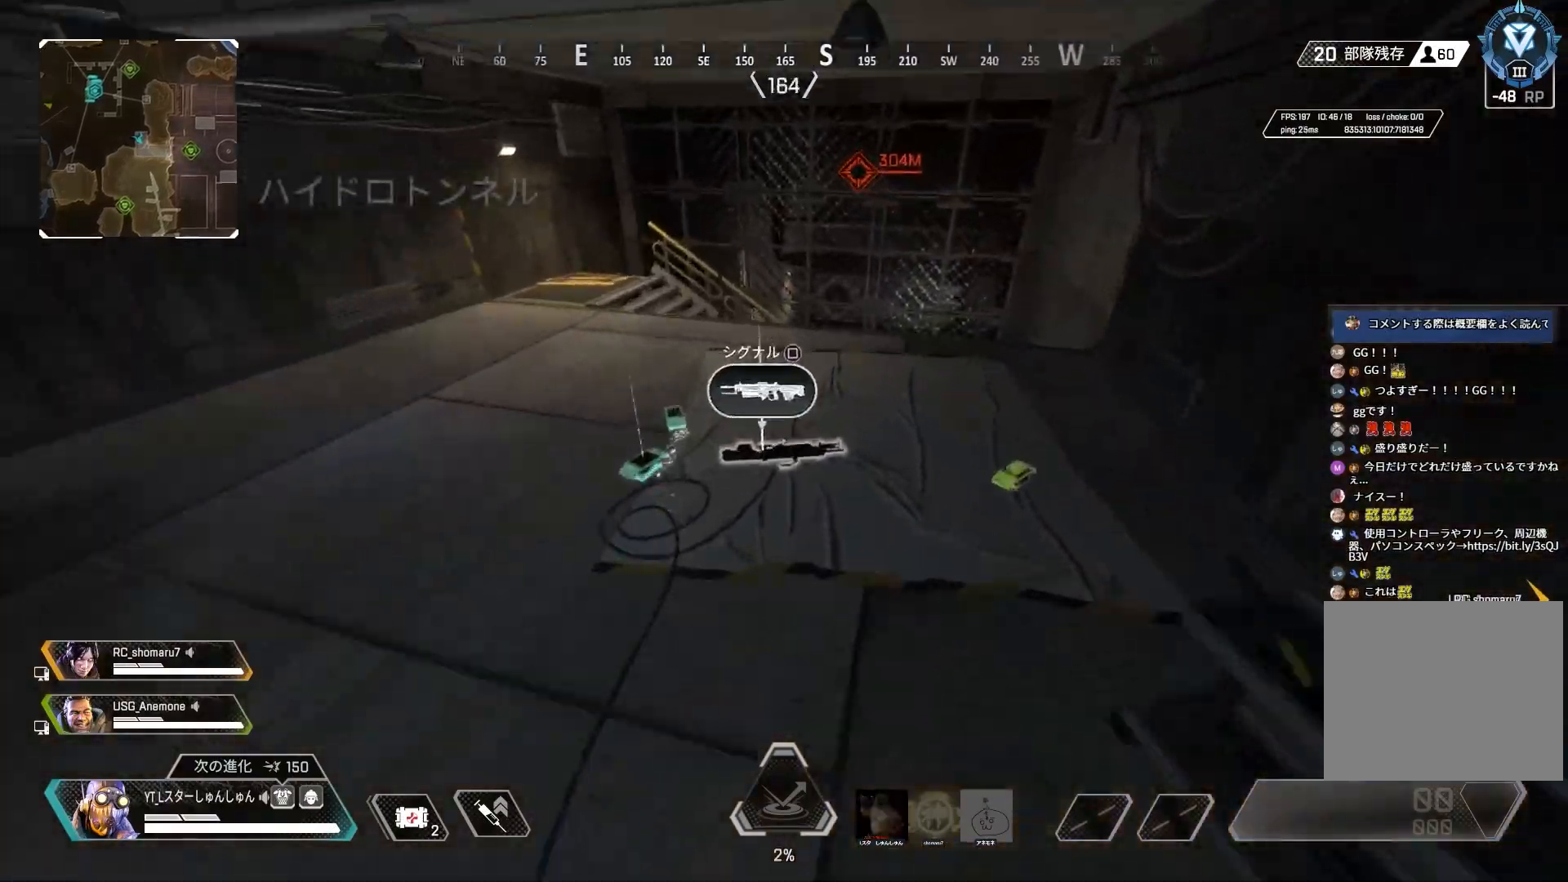
{"buttons": [], "left_stick": "down-left", "right_stick": "down-left", "events": [[17, "R2", "up"], [100, "L3", "down"], [100, "R2", "down"], [100, "right_stick", "right"], [167, "L3", "up"], [167, "R2", "up"], [250, "L3", "down"], [250, "R2", "down"], [317, "R2", "up"], [333, "L3", "up"], [367, "left_stick", "left"], [383, "R2", "down"], [433, "left_stick", "down-left"], [450, "R2", "up"], [500, "right_stick", "down-left"]]}
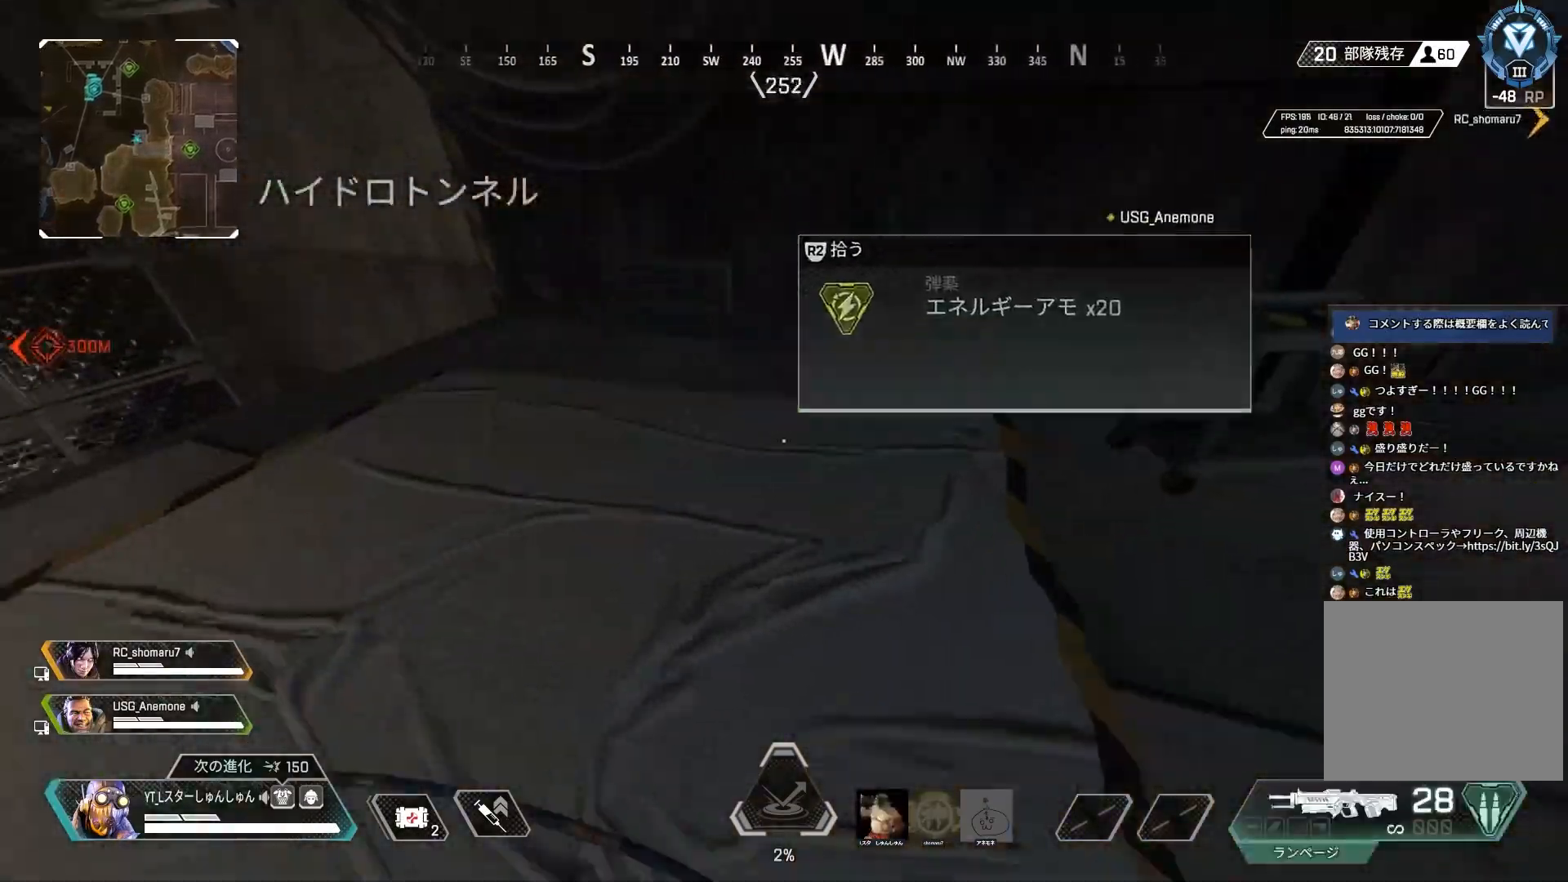
{"buttons": ["R2"], "left_stick": "down-right", "right_stick": "right", "events": [[33, "R2", "down"], [100, "R2", "up"], [183, "R2", "down"], [250, "R2", "up"], [267, "right_stick", "right"], [333, "R2", "down"], [333, "left_stick", "down-right"], [383, "R2", "up"], [450, "R2", "down"]]}
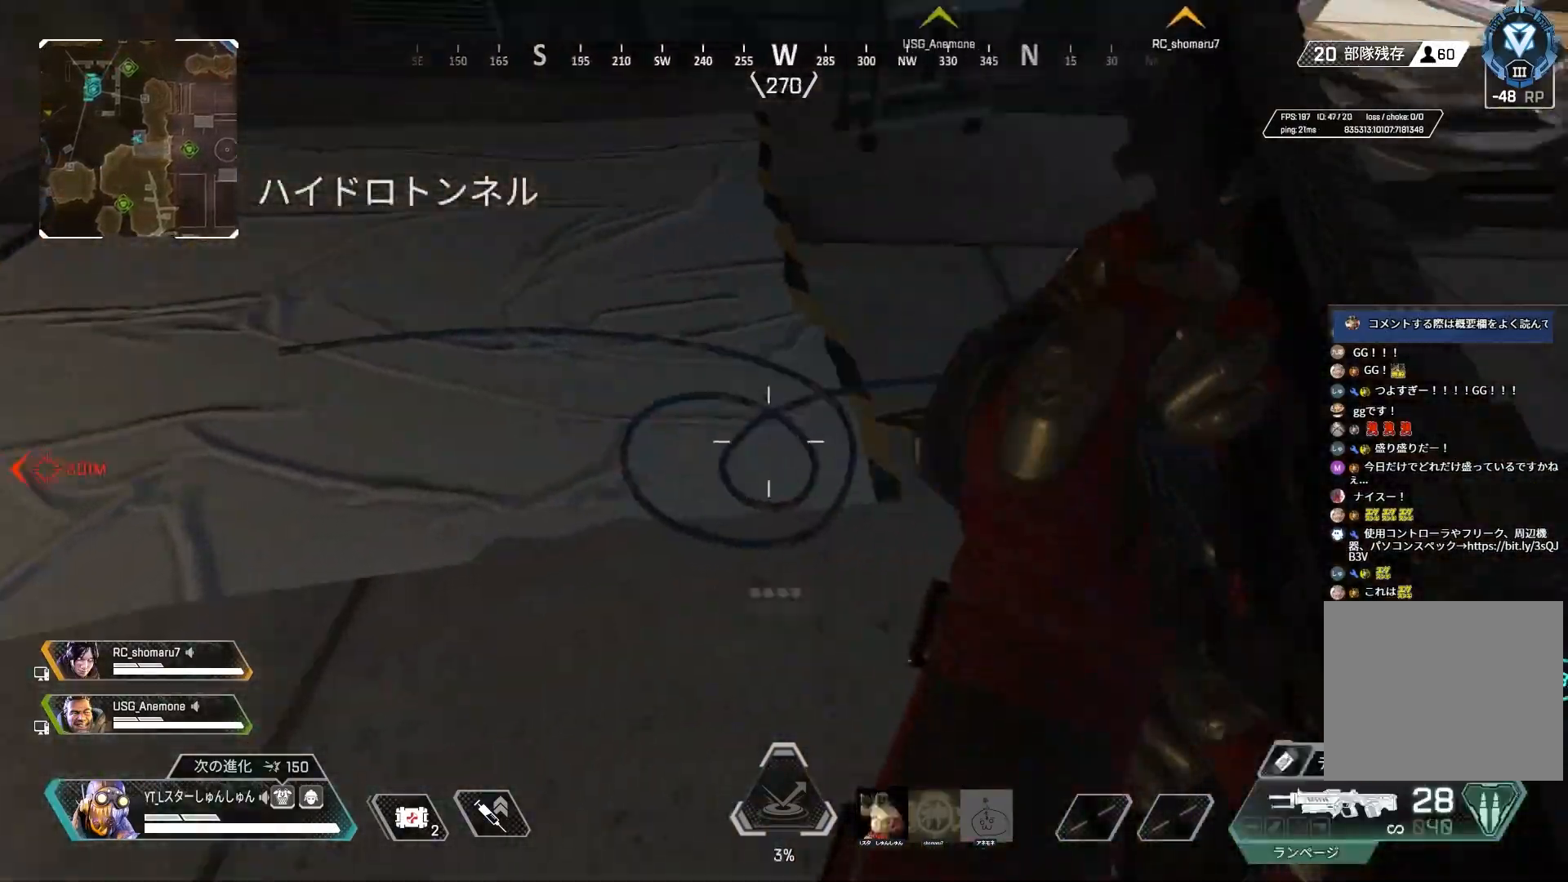
{"buttons": ["L3"], "left_stick": "up", "right_stick": "up-right", "events": [[17, "R2", "up"], [50, "left_stick", "up-right"], [117, "L3", "down"], [117, "left_stick", "up"], [283, "right_stick", "up-right"]]}
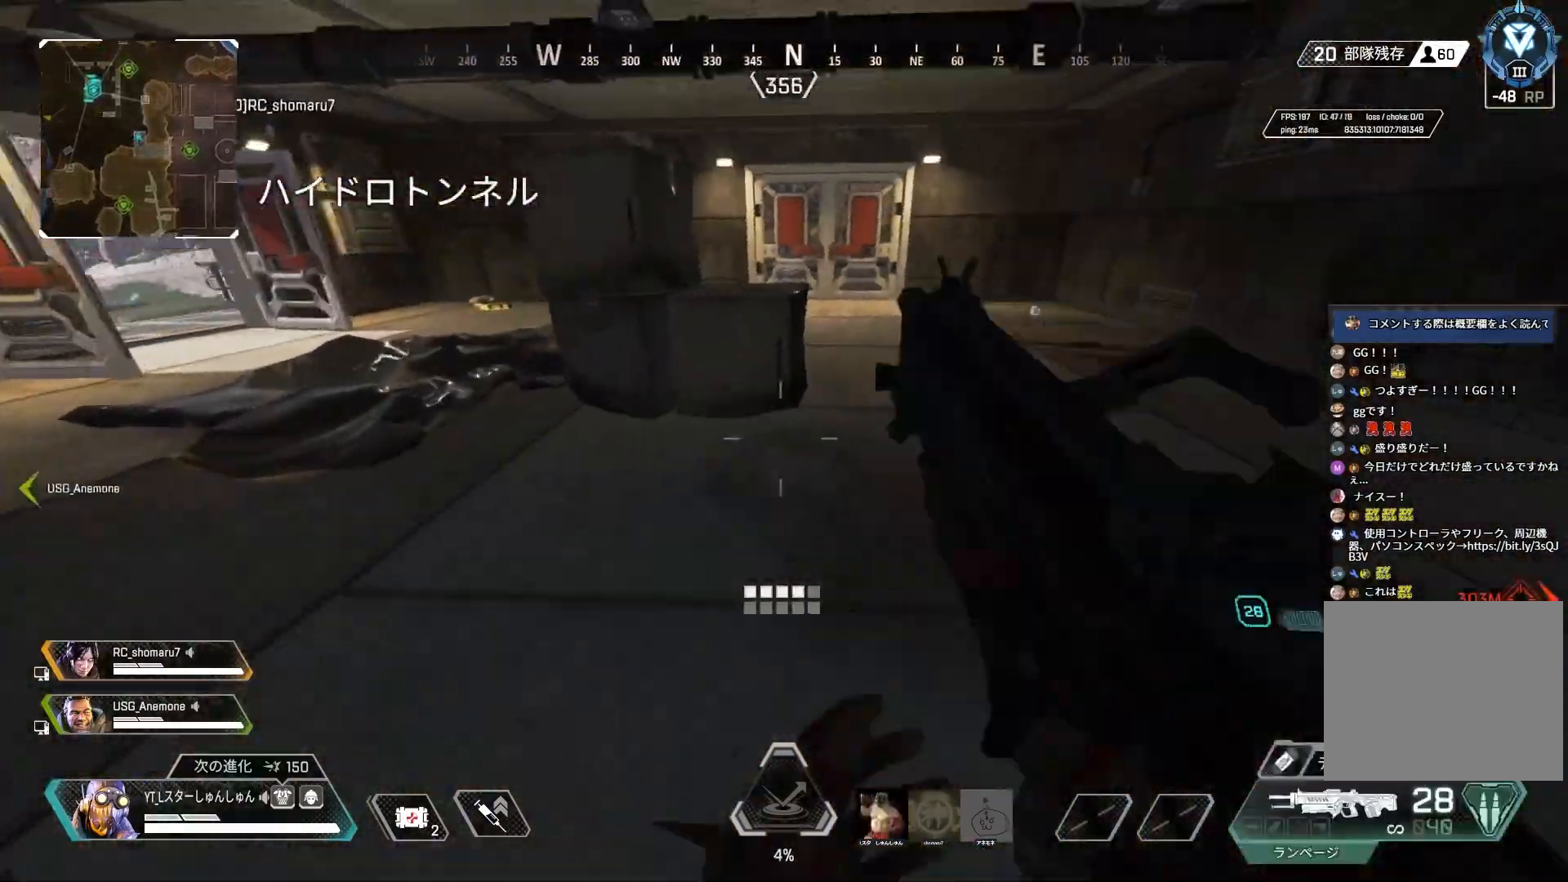
{"buttons": ["R3"], "left_stick": "up", "right_stick": "center", "events": [[117, "right_stick", "center"], [217, "right_stick", "right"], [233, "R3", "down"], [433, "L3", "up"], [500, "right_stick", "center"]]}
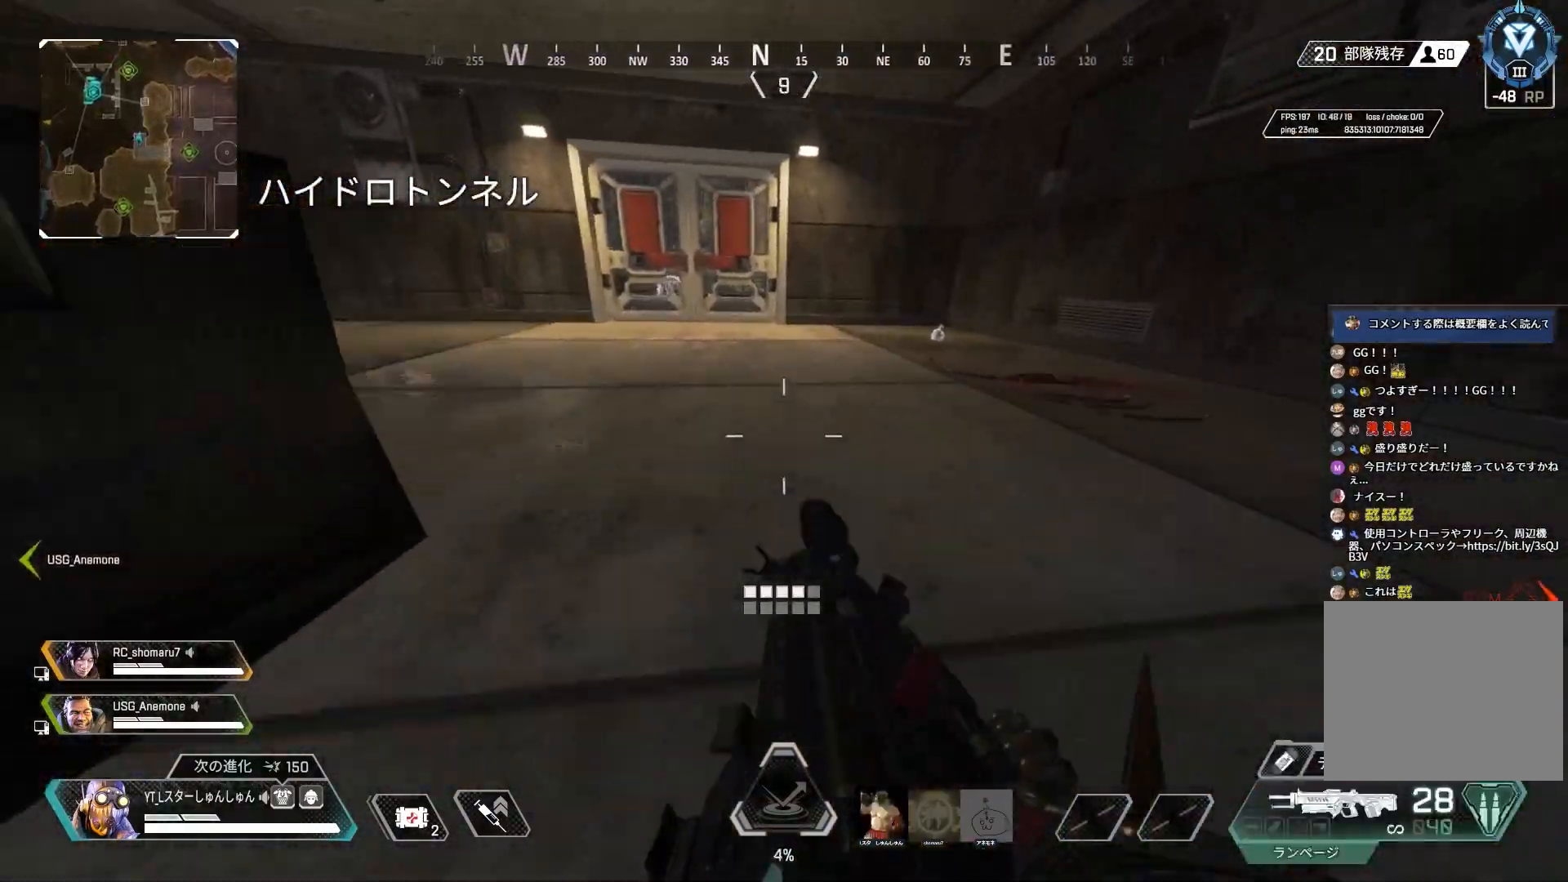
{"buttons": ["L3"], "left_stick": "up", "right_stick": "center", "events": [[100, "R3", "up"], [100, "right_stick", "right"], [133, "L3", "down"], [500, "right_stick", "center"]]}
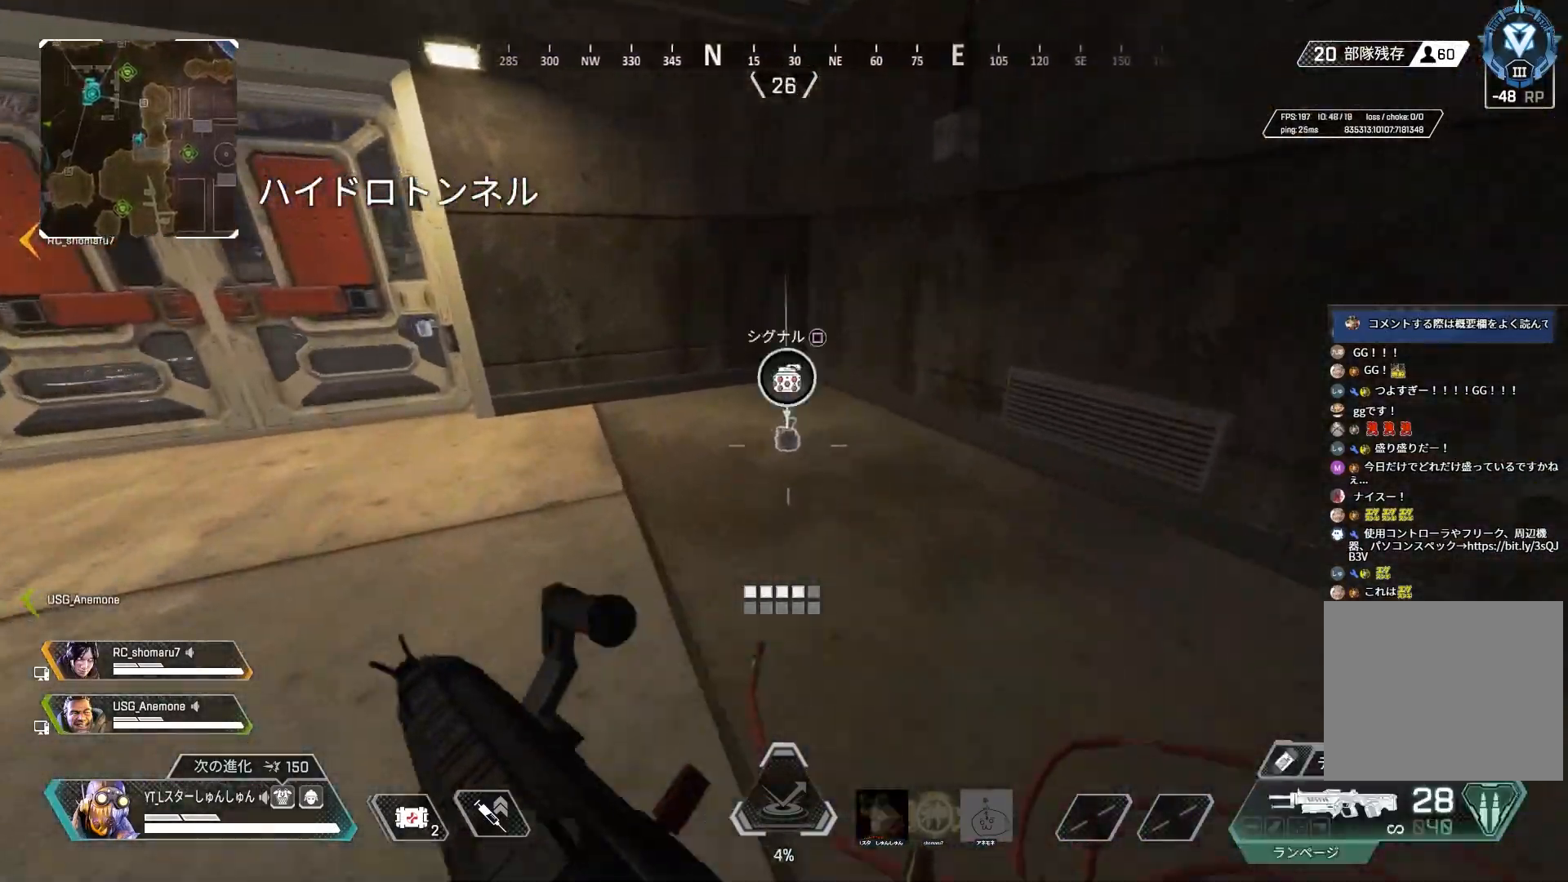
{"buttons": ["L3"], "left_stick": "up", "right_stick": "left", "events": [[67, "R2", "down"], [167, "R2", "up"], [200, "right_stick", "left"]]}
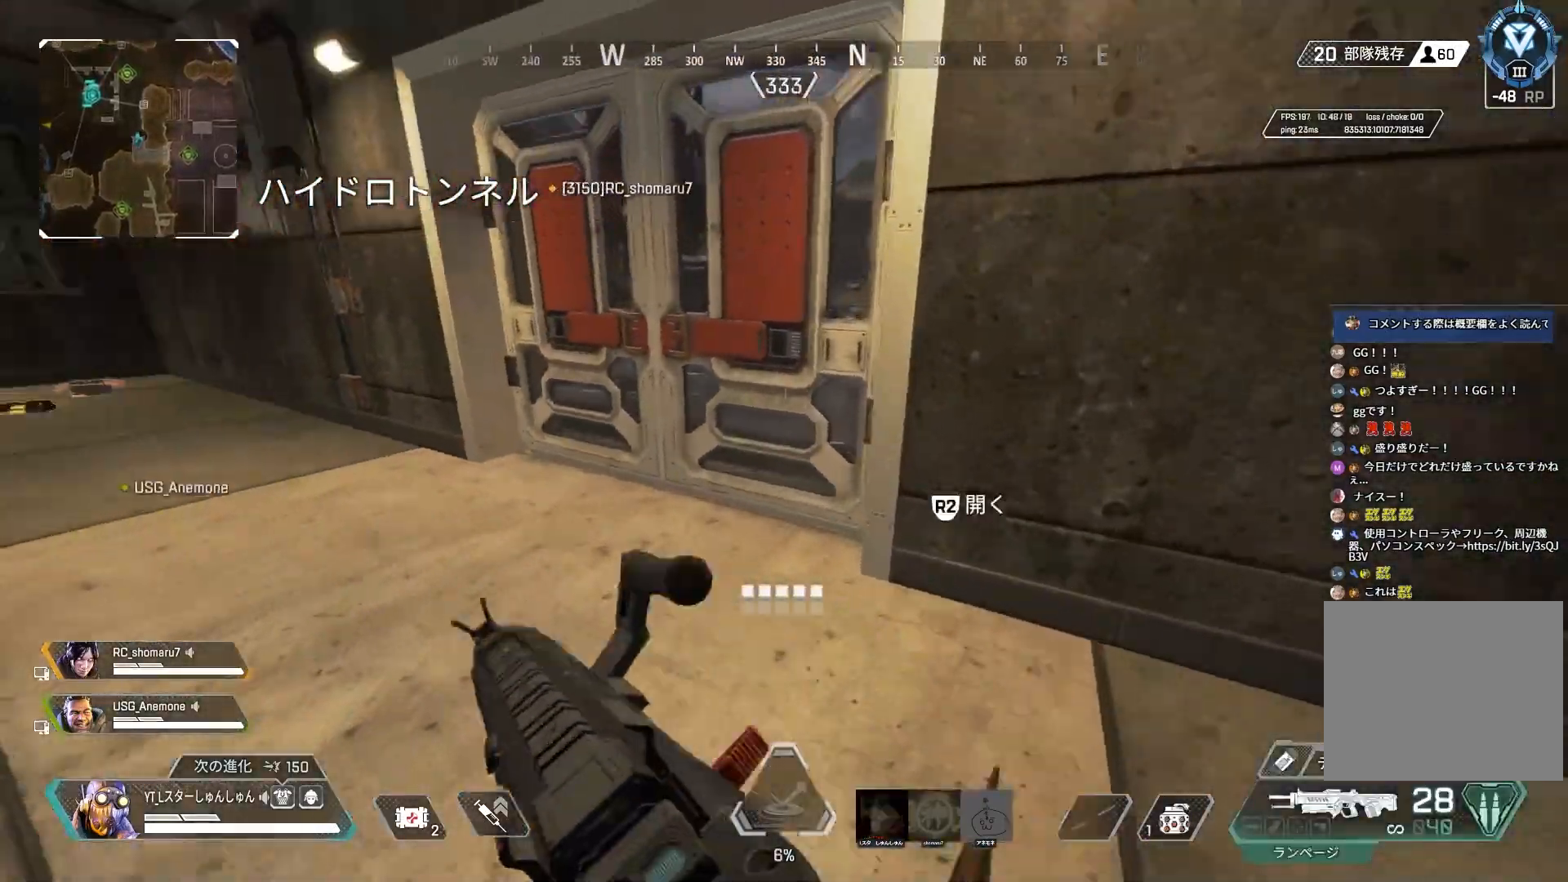
{"buttons": ["L3"], "left_stick": "up", "right_stick": "left", "events": [[67, "R2", "down"], [133, "R2", "up"]]}
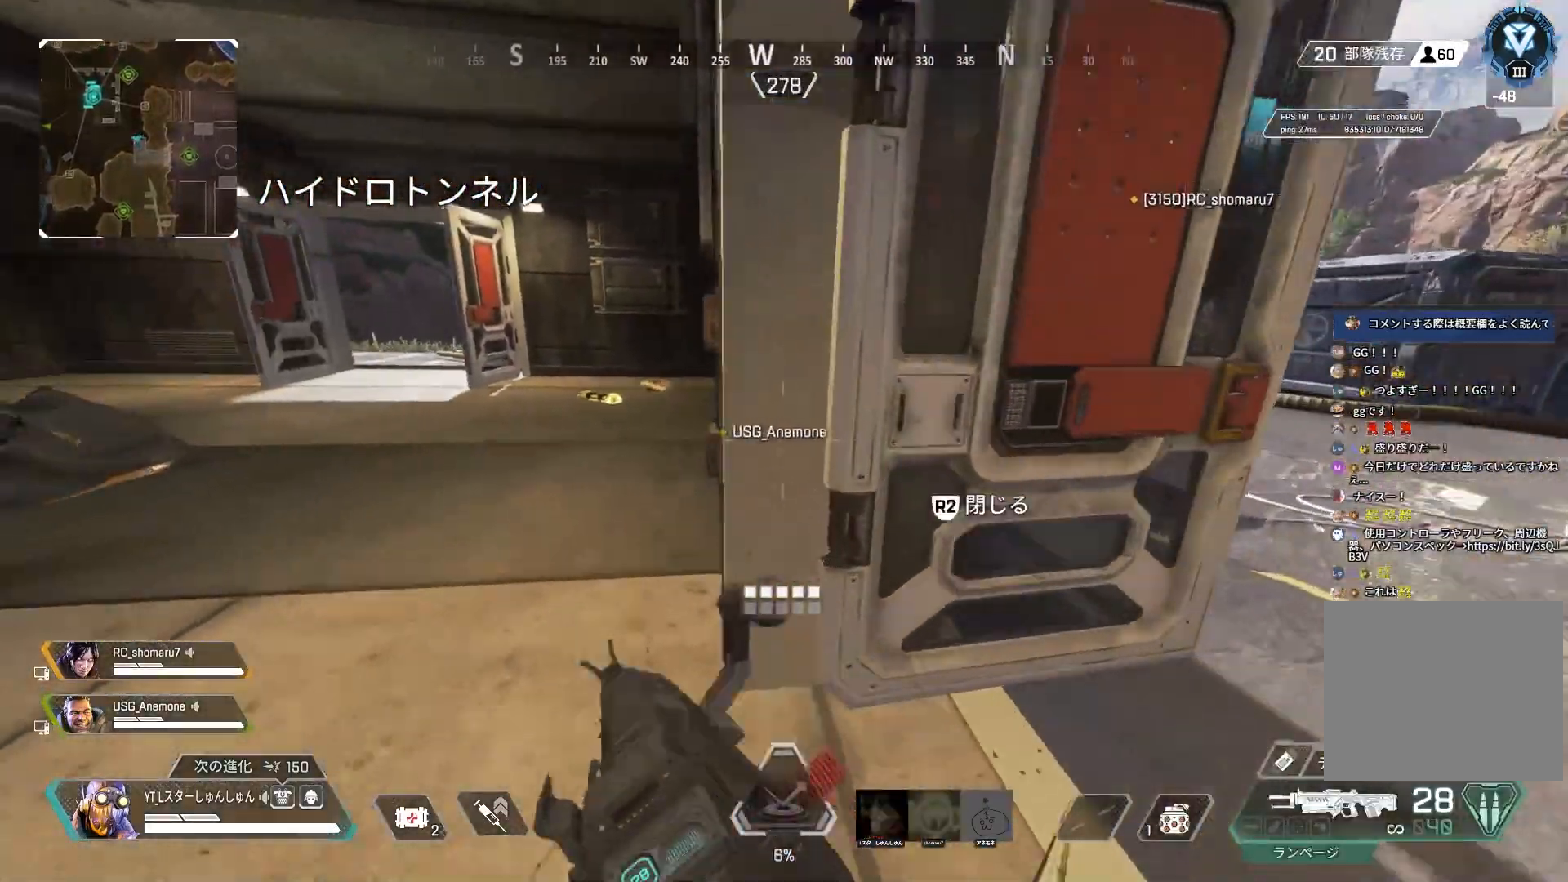
{"buttons": ["TRIANGLE", "L3"], "left_stick": "up", "right_stick": "center", "events": [[17, "left_stick", "up-right"], [50, "right_stick", "right"], [333, "right_stick", "center"], [350, "left_stick", "up"], [400, "TRIANGLE", "down"]]}
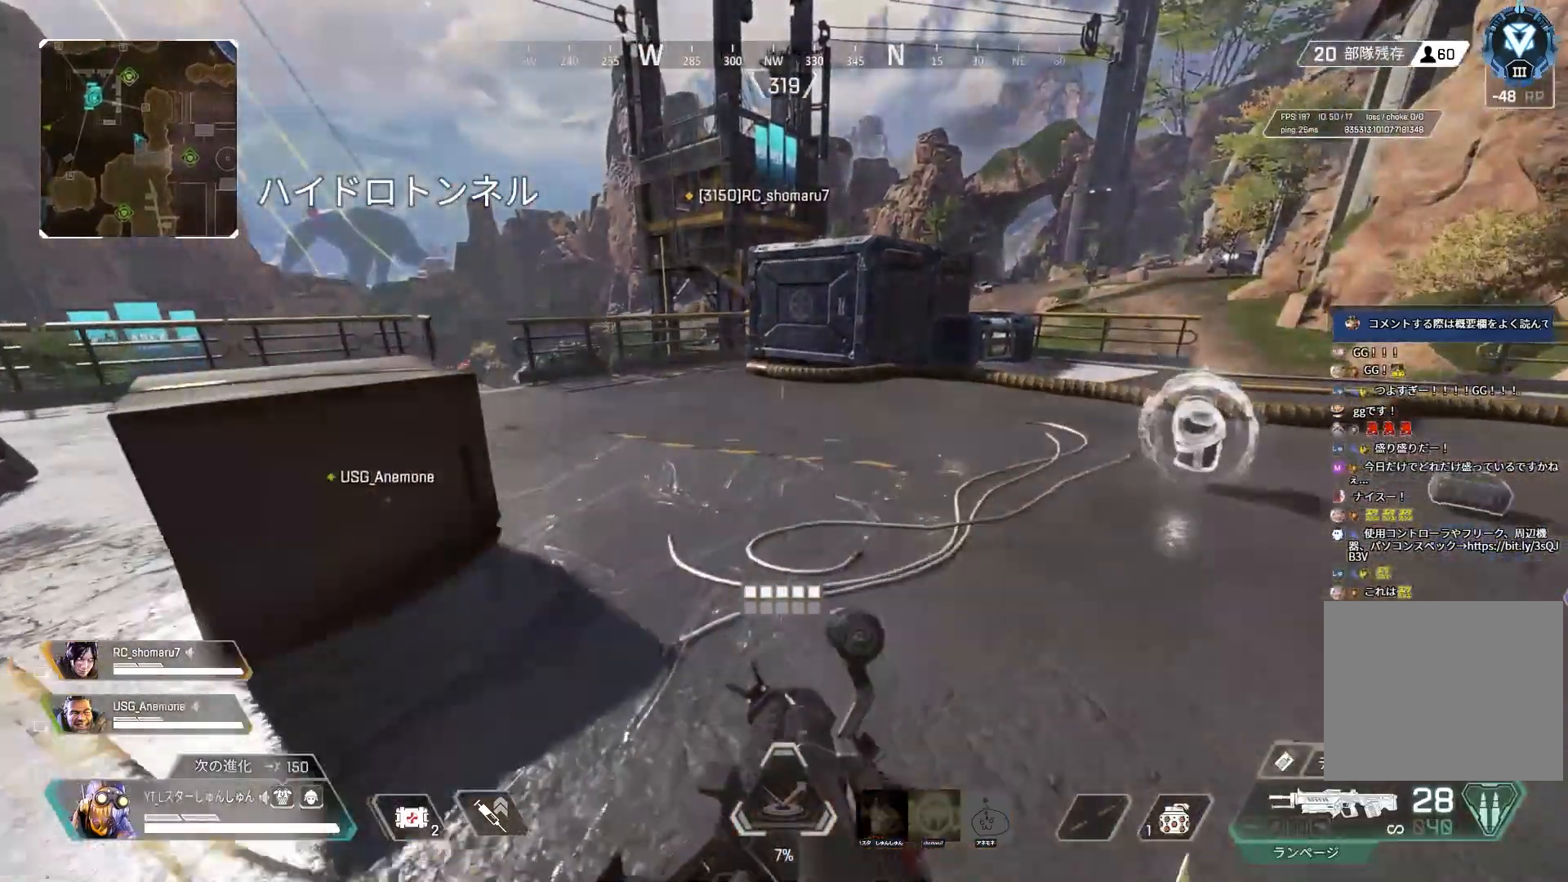
{"buttons": ["L3"], "left_stick": "up", "right_stick": "right", "events": [[150, "TRIANGLE", "up"], [267, "right_stick", "down-right"], [350, "right_stick", "right"]]}
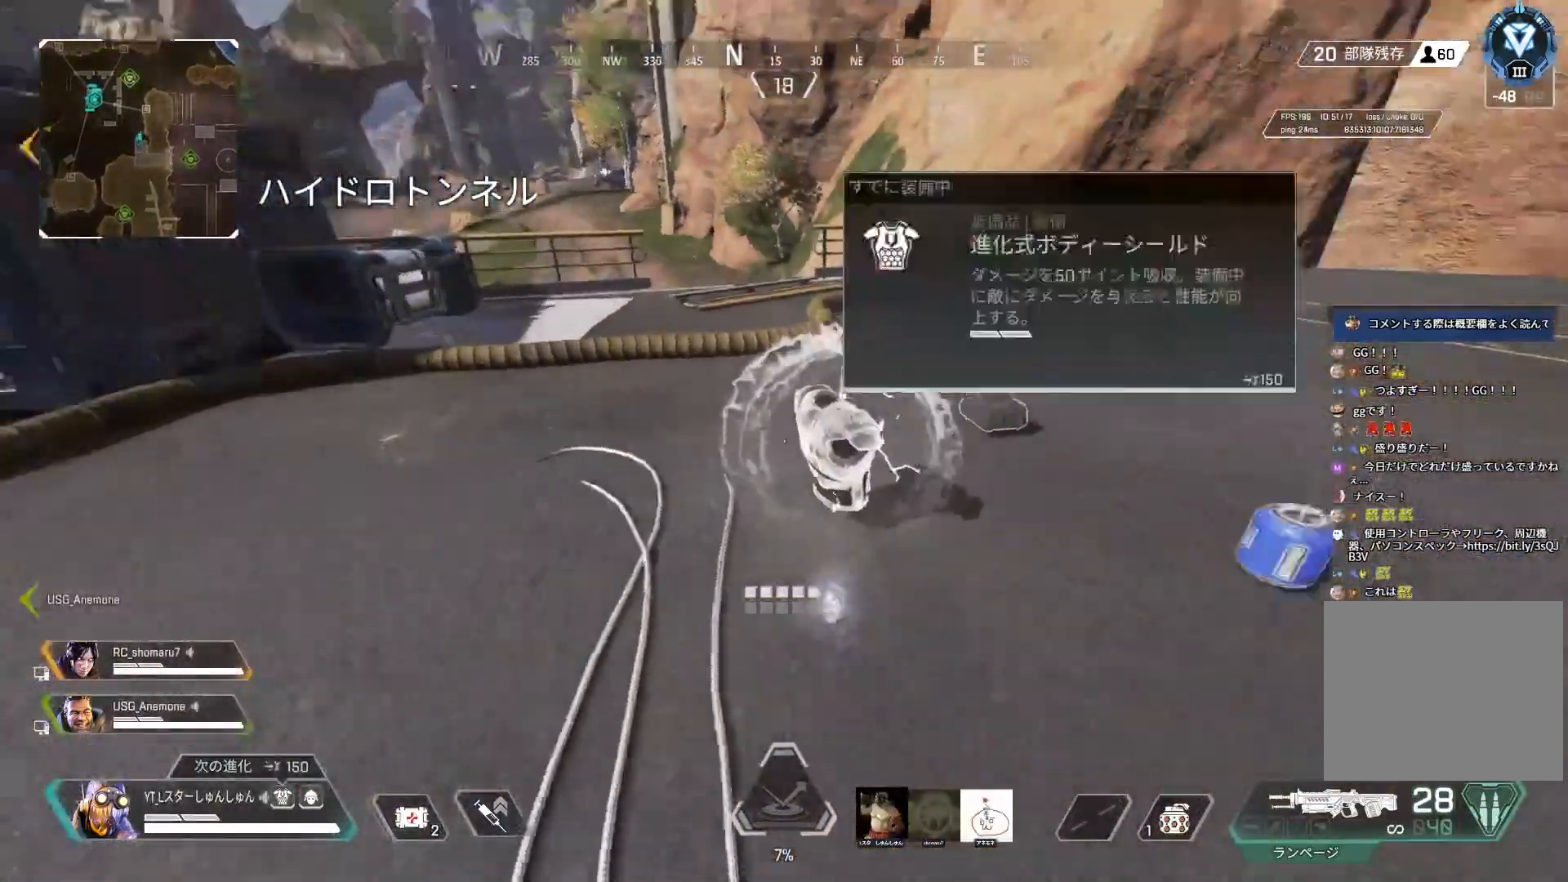
{"buttons": ["R2"], "left_stick": "down", "right_stick": "left", "events": [[133, "R2", "down"], [200, "R2", "up"], [250, "right_stick", "down"], [317, "right_stick", "left"], [383, "L3", "up"], [417, "left_stick", "left"], [467, "R2", "down"], [483, "left_stick", "down"]]}
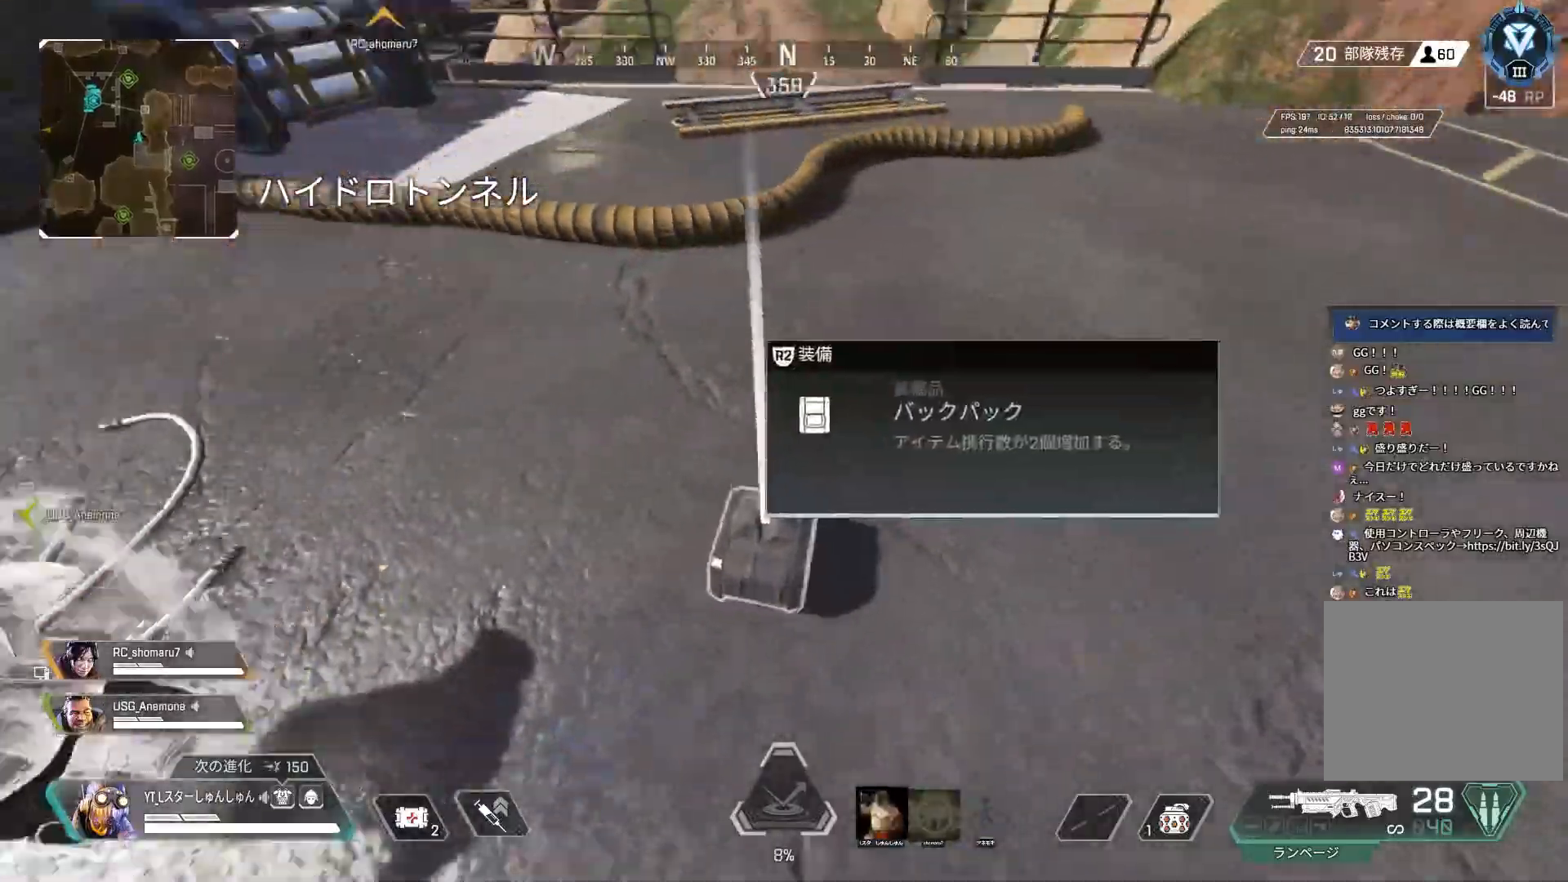
{"buttons": ["L3"], "left_stick": "up", "right_stick": "up", "events": [[33, "R2", "up"], [83, "right_stick", "down"], [133, "R2", "down"], [200, "R2", "up"], [283, "R2", "down"], [283, "right_stick", "up"], [300, "left_stick", "up"], [350, "L3", "down"], [350, "R2", "up"]]}
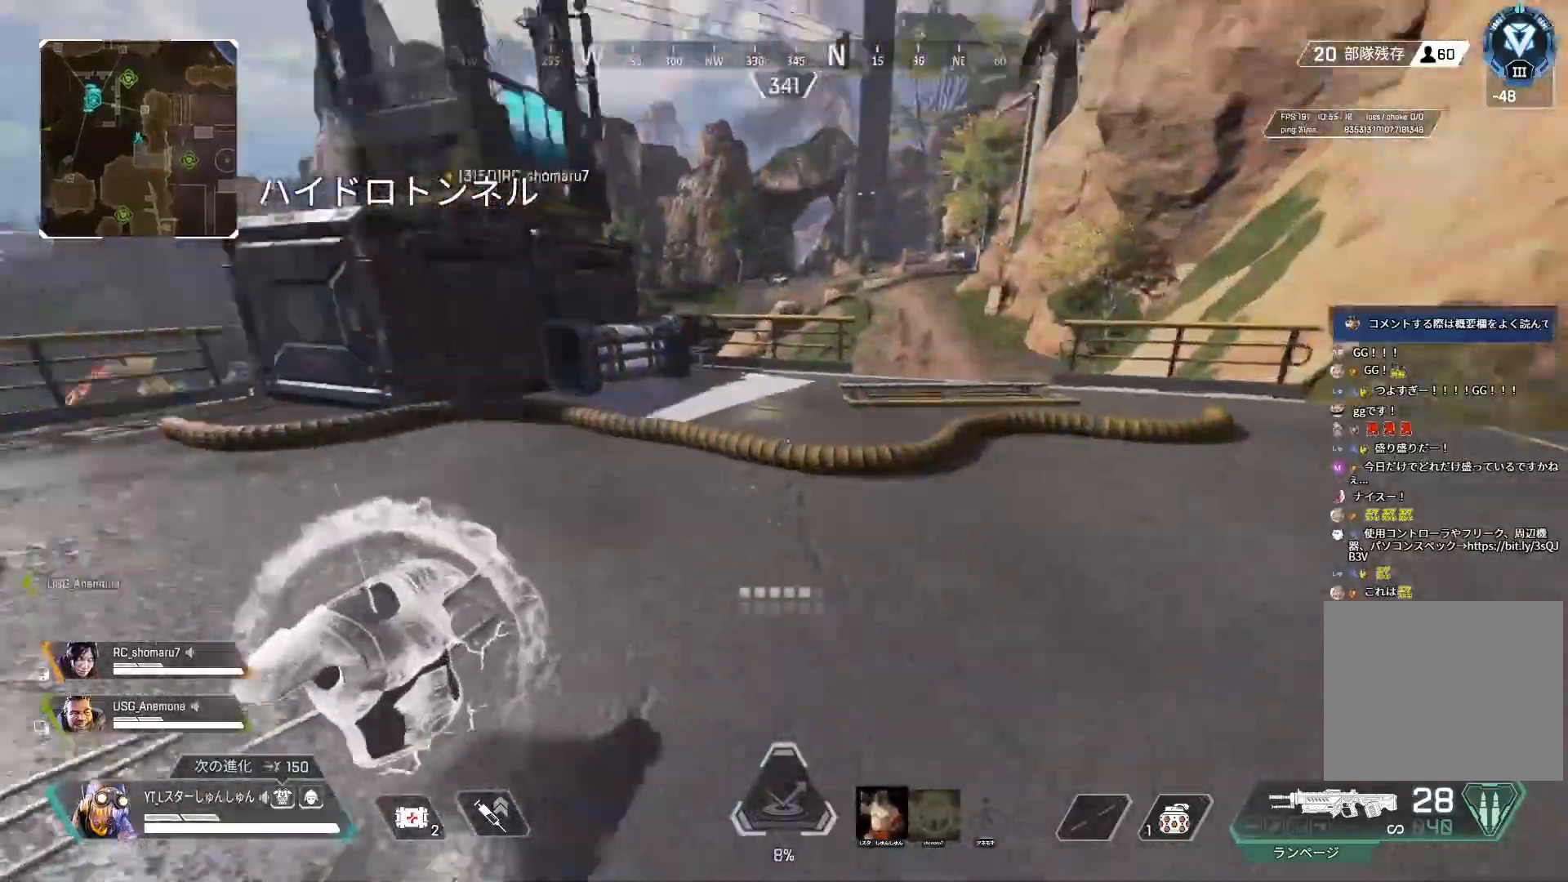
{"buttons": ["L3"], "left_stick": "up", "right_stick": "center", "events": [[33, "right_stick", "center"], [117, "CROSS", "down"], [167, "CROSS", "up"]]}
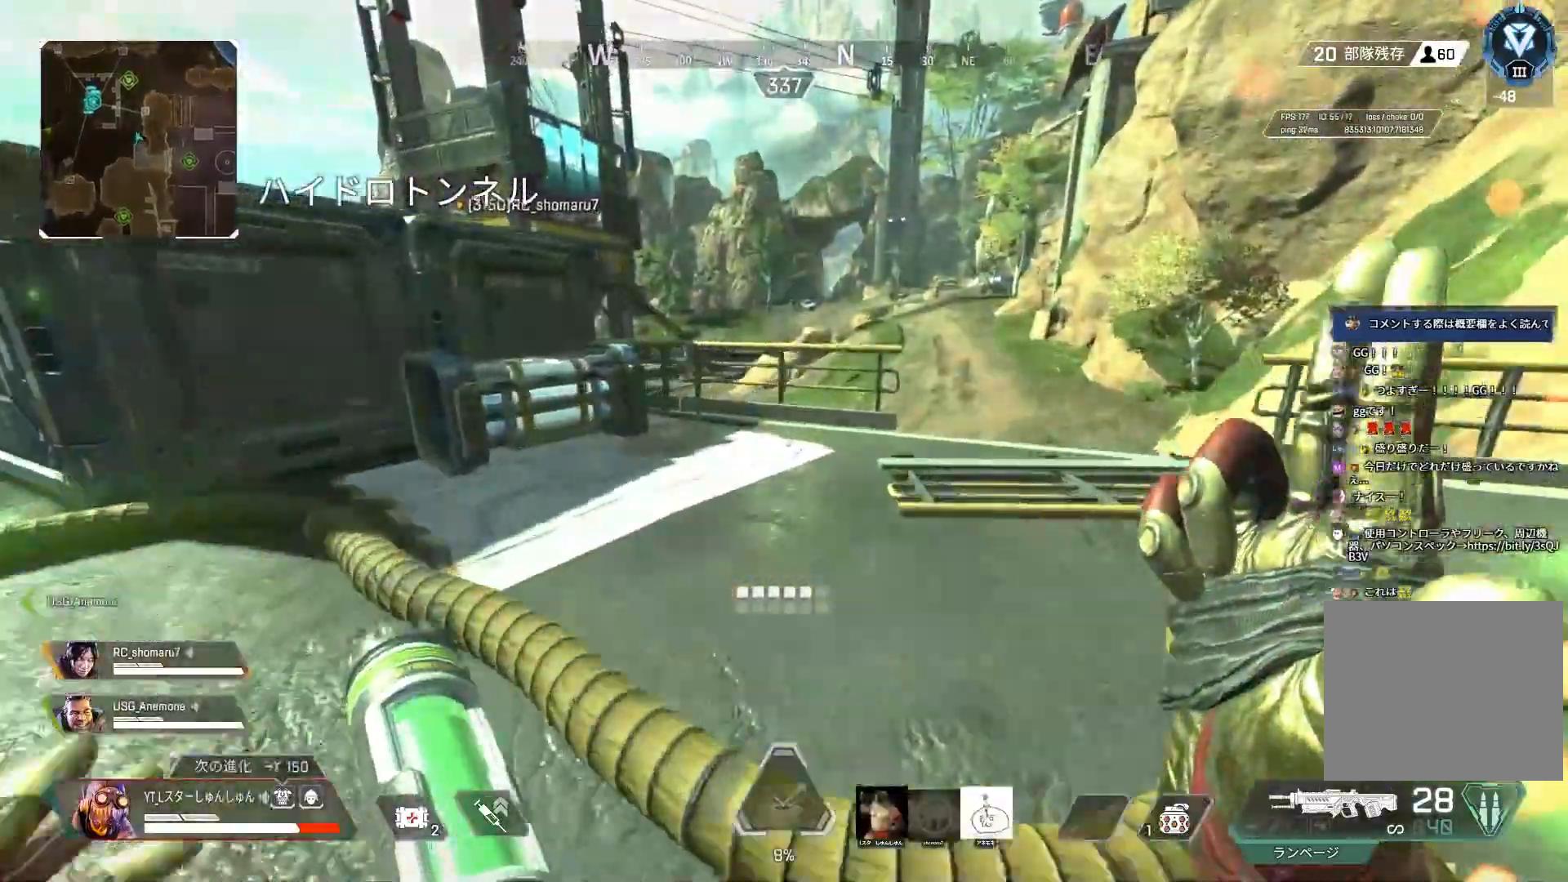
{"buttons": ["L3"], "left_stick": "up", "right_stick": "center", "events": []}
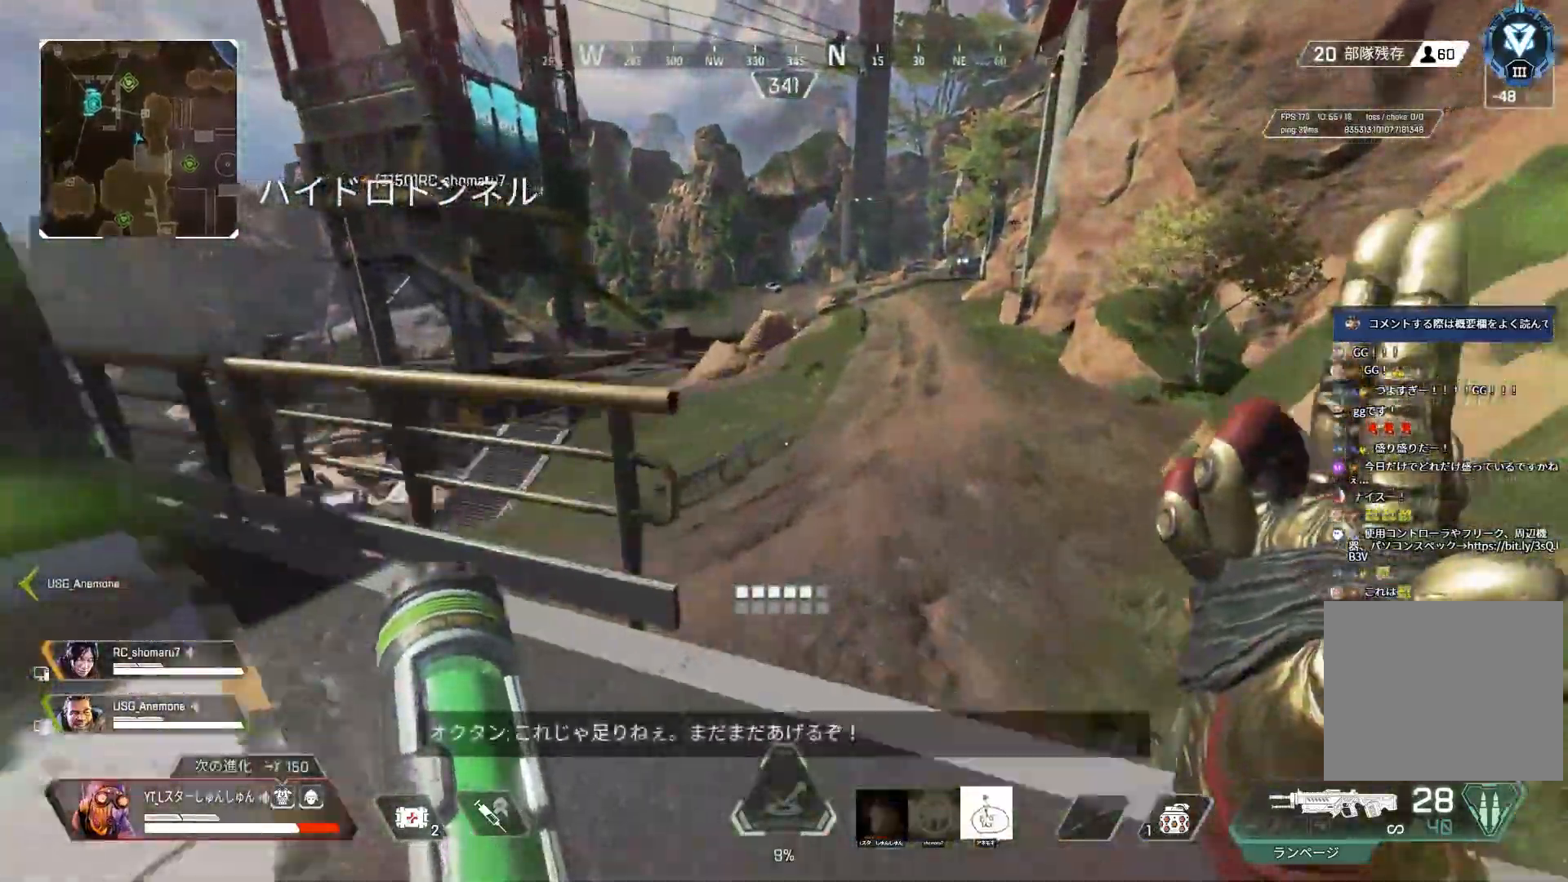
{"buttons": ["R3"], "left_stick": "left", "right_stick": "center", "events": [[50, "right_stick", "left"], [183, "R3", "down"], [200, "right_stick", "center"], [283, "left_stick", "up-left"], [383, "L1", "down"], [400, "L3", "up"], [500, "L1", "up"], [500, "left_stick", "left"]]}
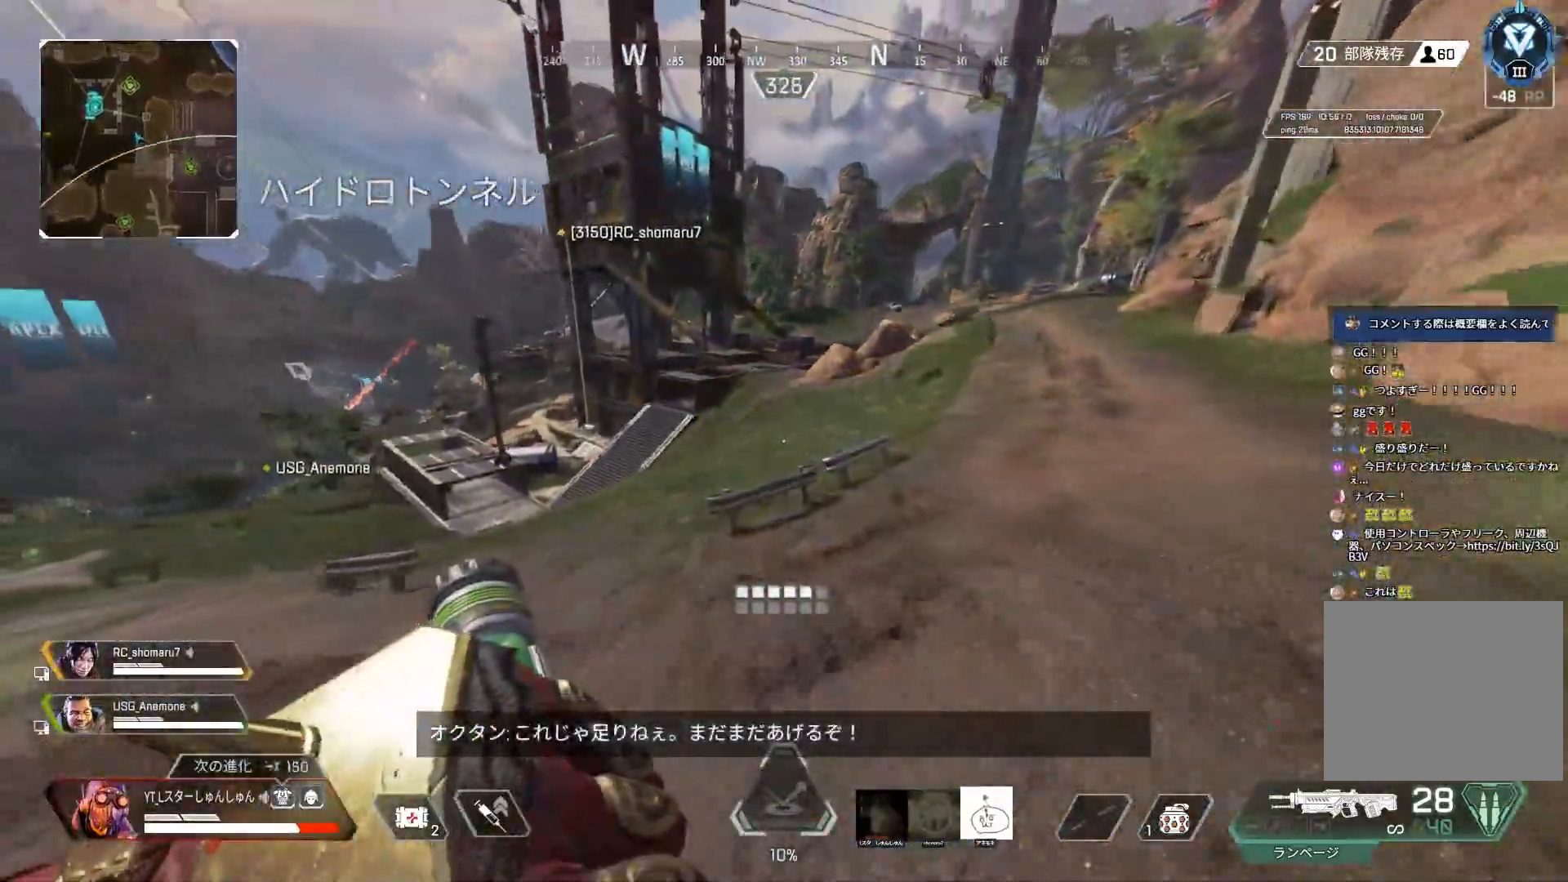
{"buttons": ["L3"], "left_stick": "up", "right_stick": "left", "events": [[67, "R3", "up"], [67, "right_stick", "left"], [383, "left_stick", "up-left"], [433, "L3", "down"], [483, "left_stick", "up"]]}
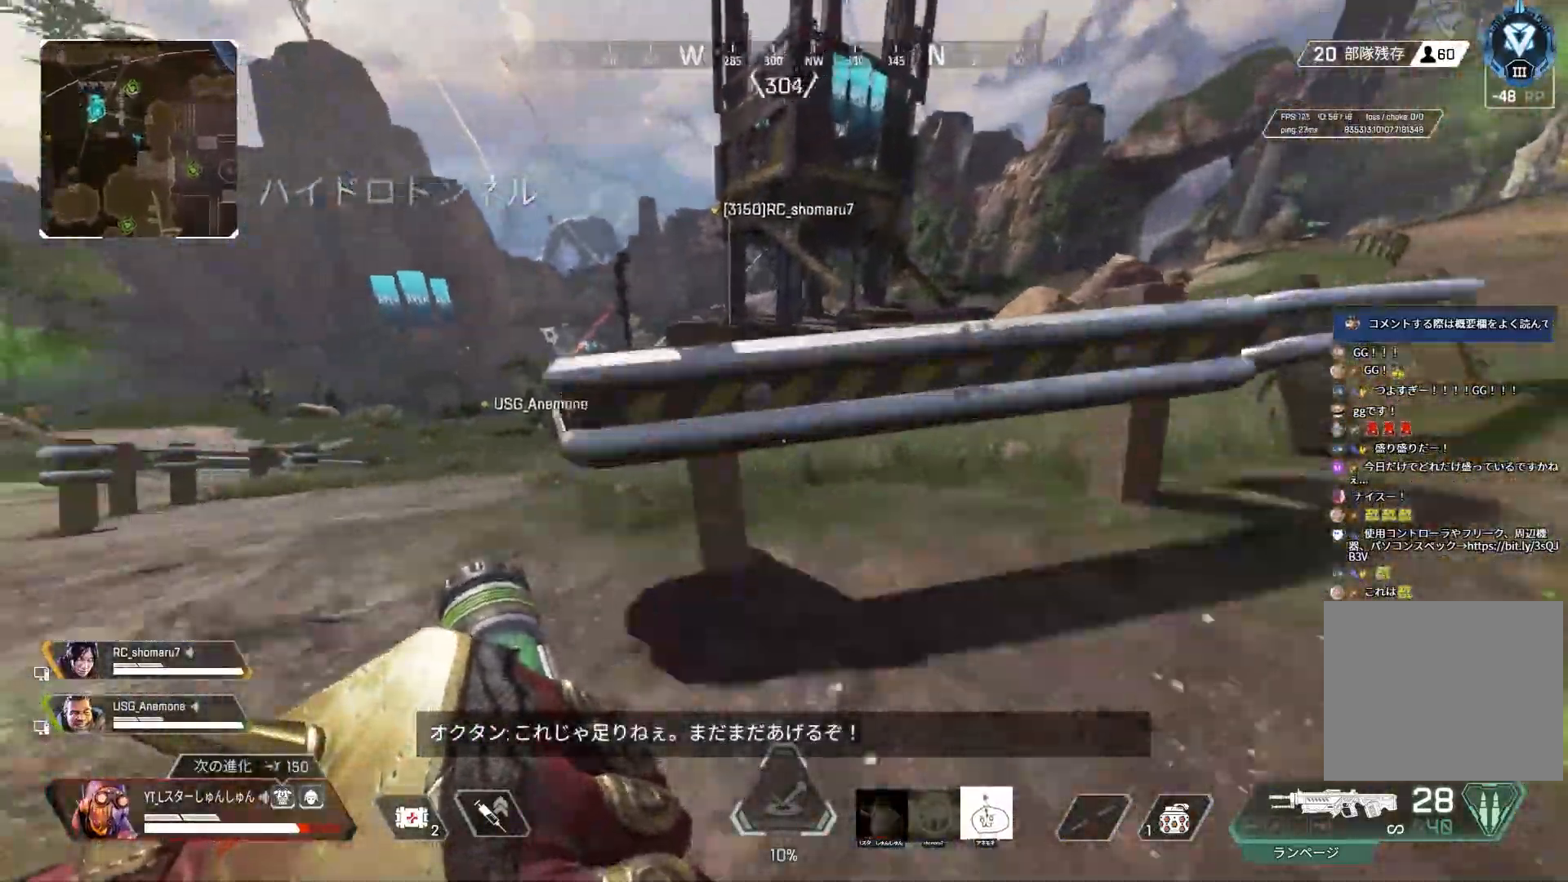
{"buttons": ["L3"], "left_stick": "up", "right_stick": "center", "events": [[167, "right_stick", "center"], [217, "L1", "down"], [317, "L1", "up"]]}
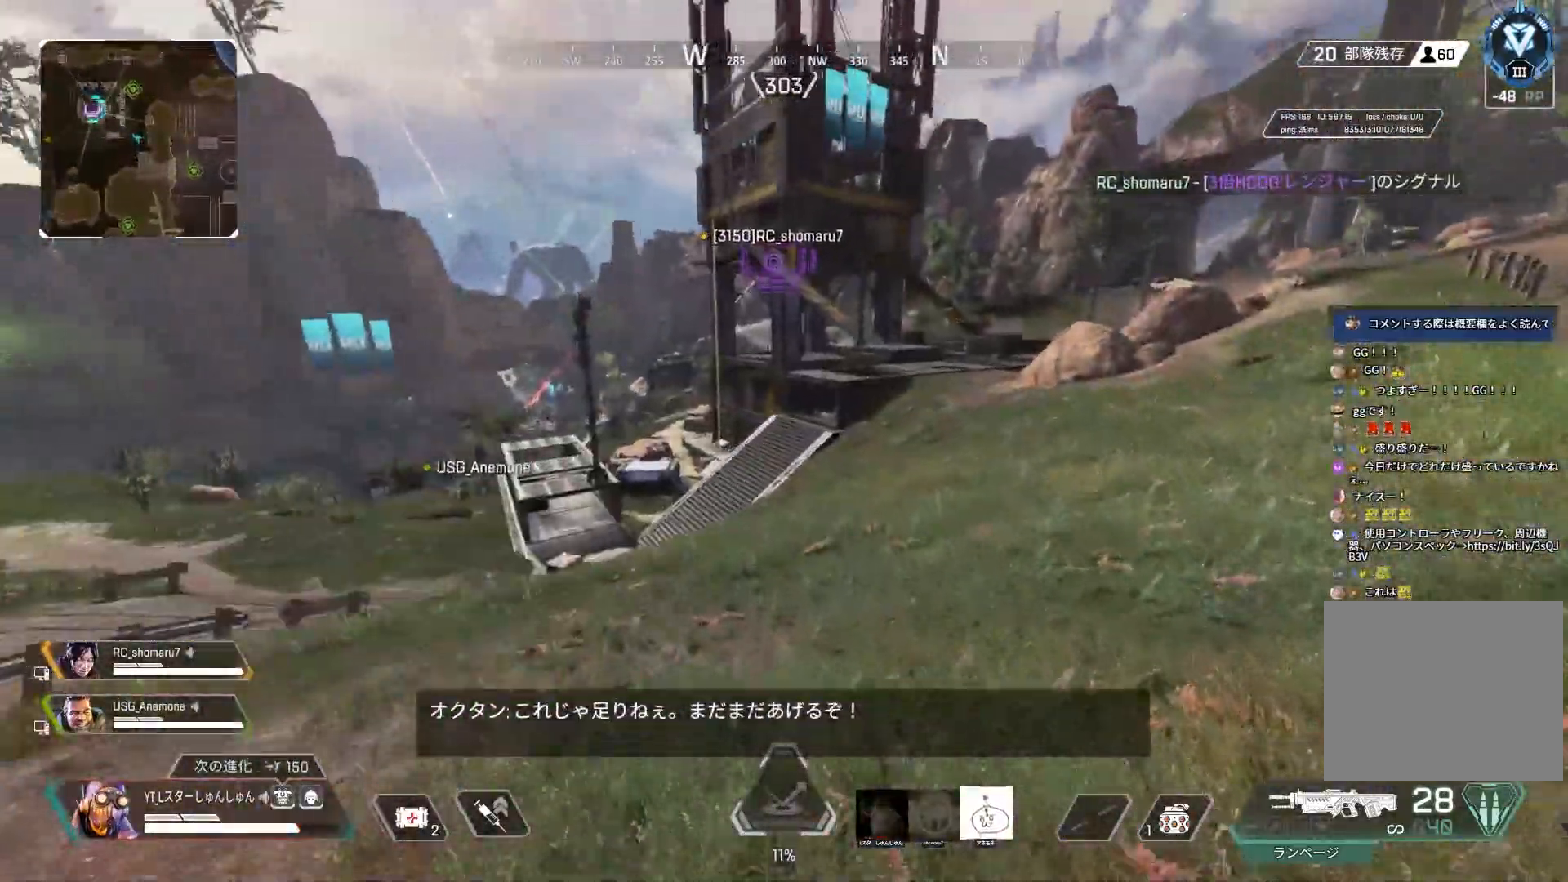
{"buttons": [], "left_stick": "up", "right_stick": "center", "events": [[417, "L3", "up"]]}
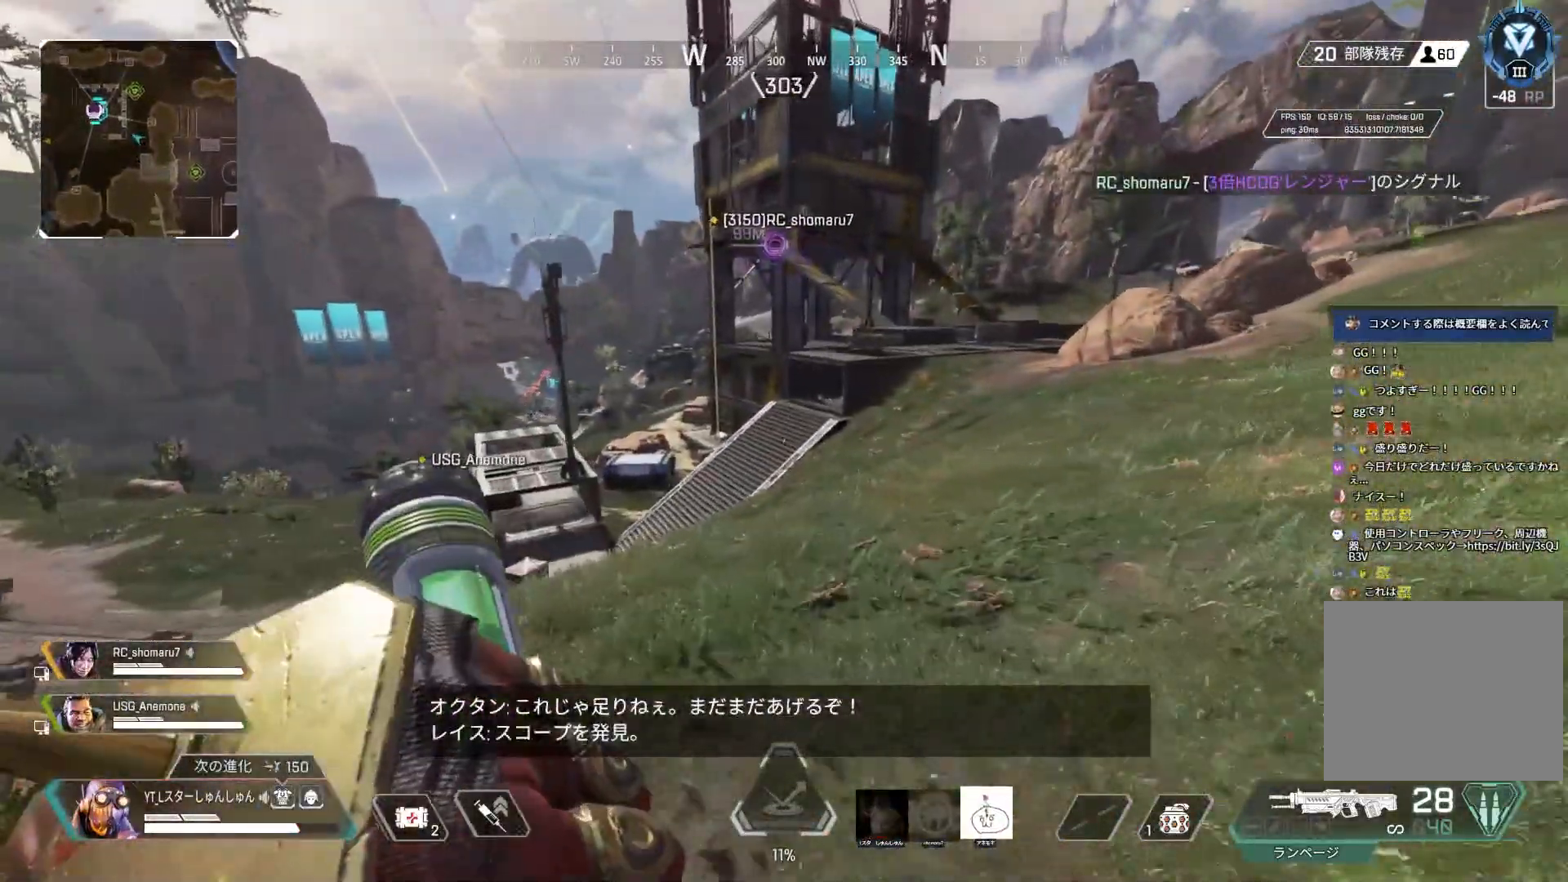
{"buttons": [], "left_stick": "up", "right_stick": "center", "events": []}
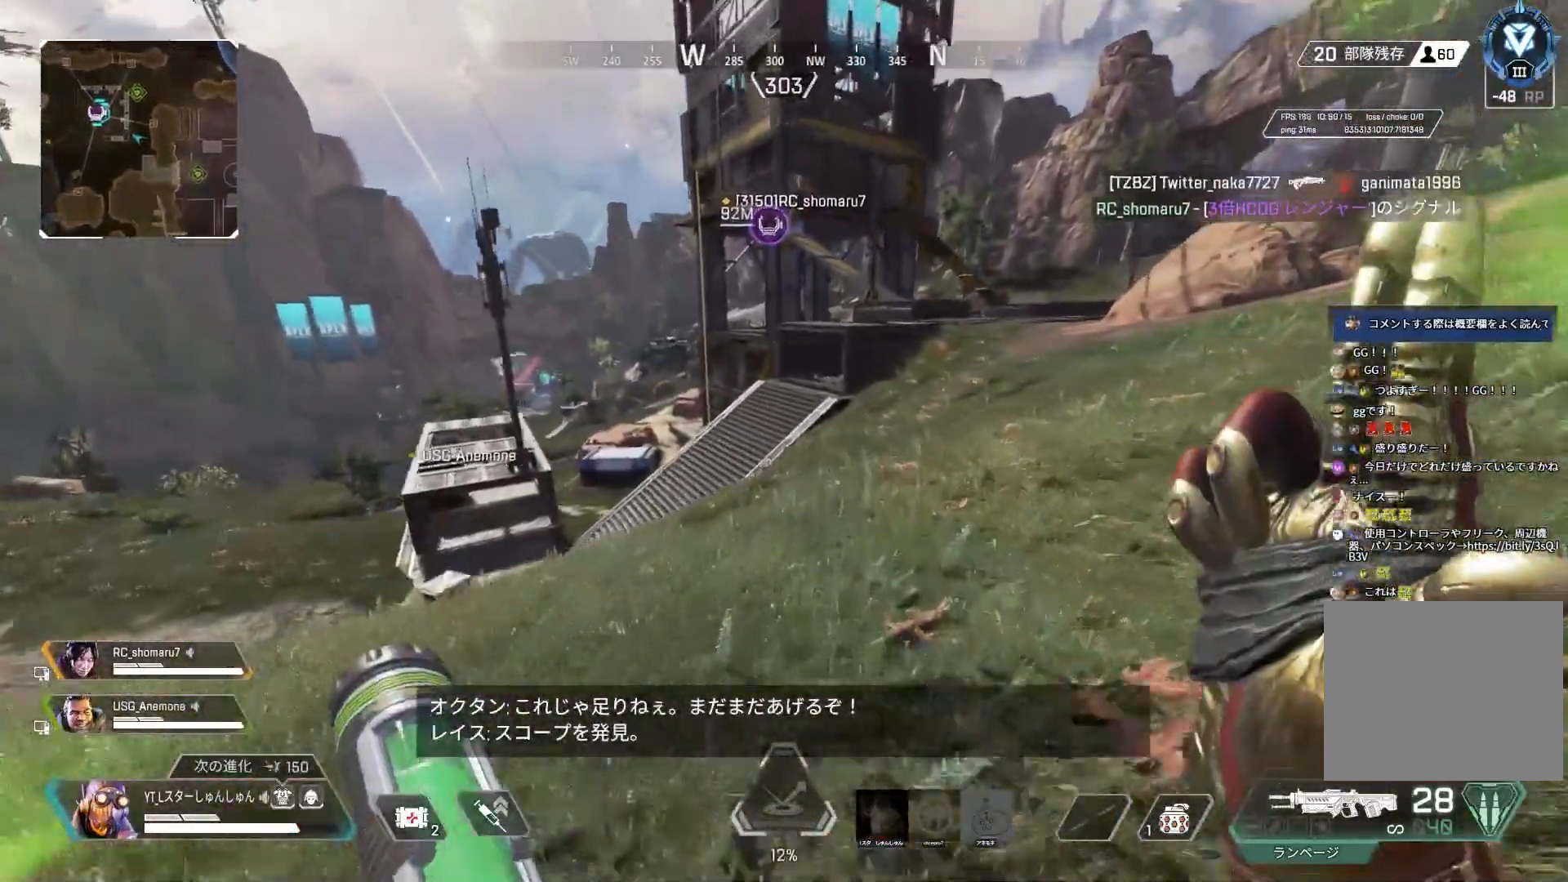
{"buttons": [], "left_stick": "up", "right_stick": "center", "events": [[67, "L3", "down"], [300, "L3", "up"]]}